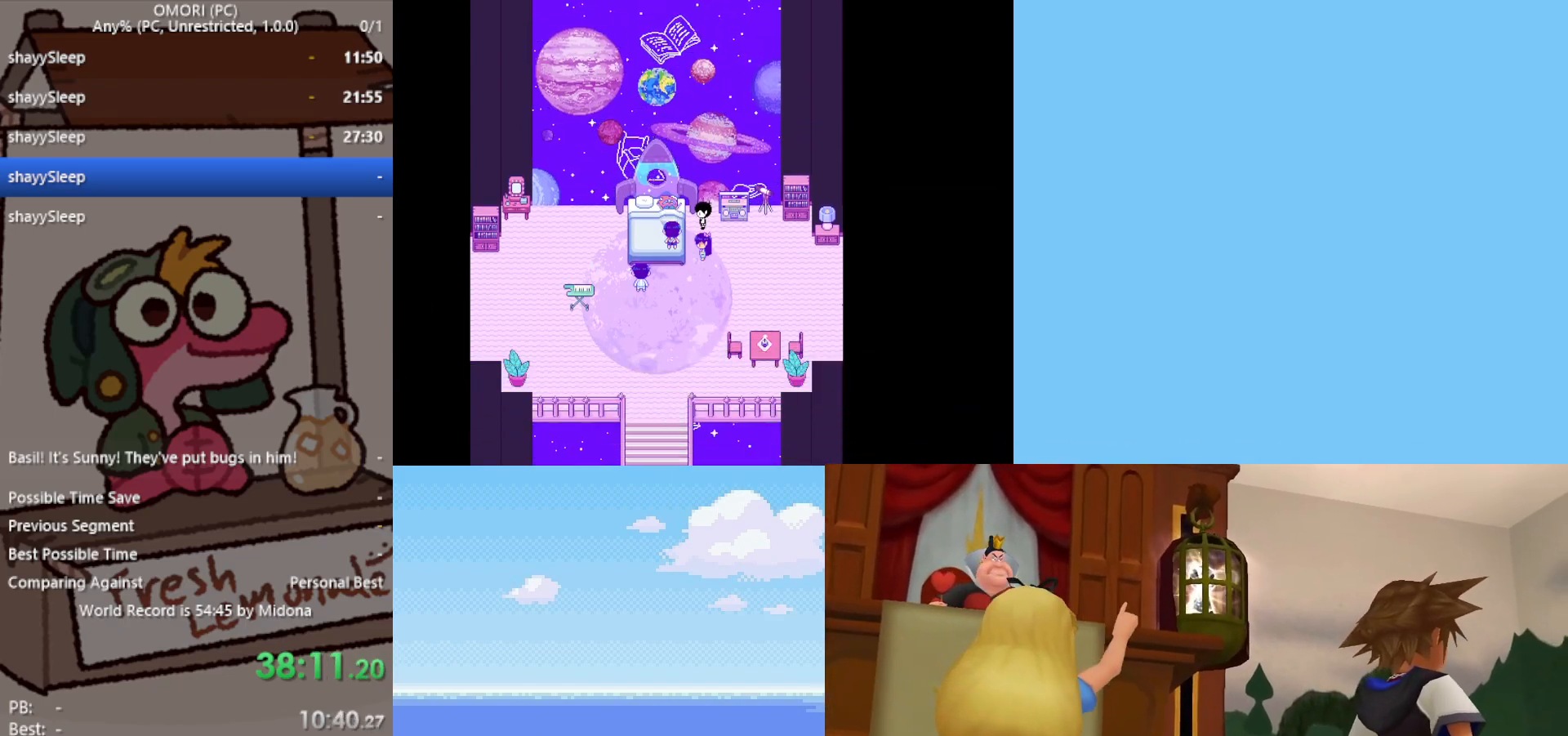
Gameplay with keyboard; each line is a JSON object with the keys held at the frame after it. "events" lists presses ("down") and releases ("up") of "c", "ctrl", "down", "left", "return", "right", "shift", "up", "x" and "z" between this image and that frame as [ms after this image, input, new state], when the widget could be followed in between. No other keys are recorded. Mouse input is not recorded.
{"keys": [], "events": [[17, "z", "up"], [67, "z", "down"], [117, "z", "up"], [250, "z", "down"], [300, "z", "up"], [333, "z", "down"], [383, "z", "up"], [433, "z", "down"], [467, "z", "up"]]}
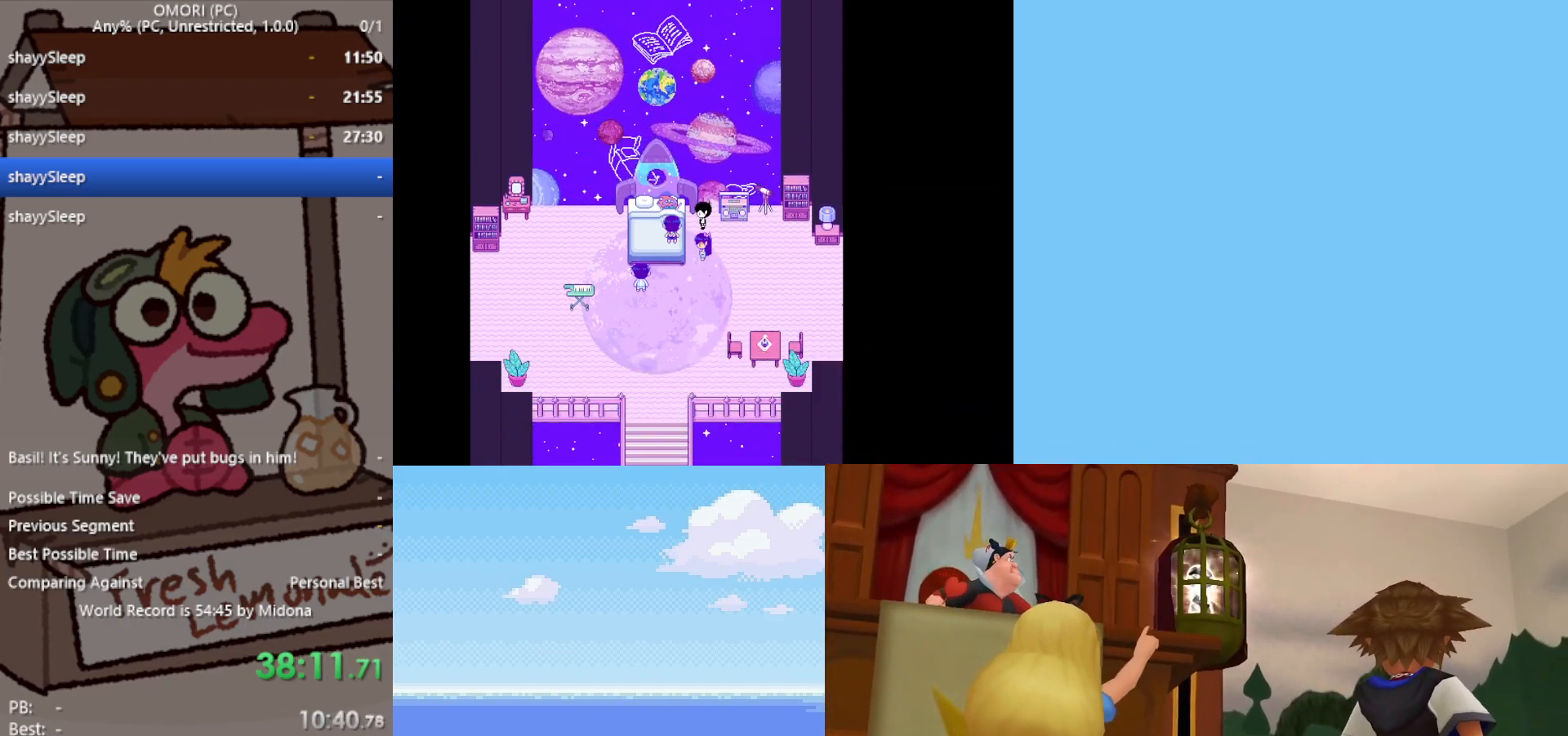
{"keys": [], "events": [[17, "z", "down"], [67, "z", "up"], [117, "z", "down"], [167, "z", "up"], [200, "z", "down"], [300, "z", "up"], [350, "z", "down"], [383, "z", "up"], [433, "z", "down"], [483, "z", "up"]]}
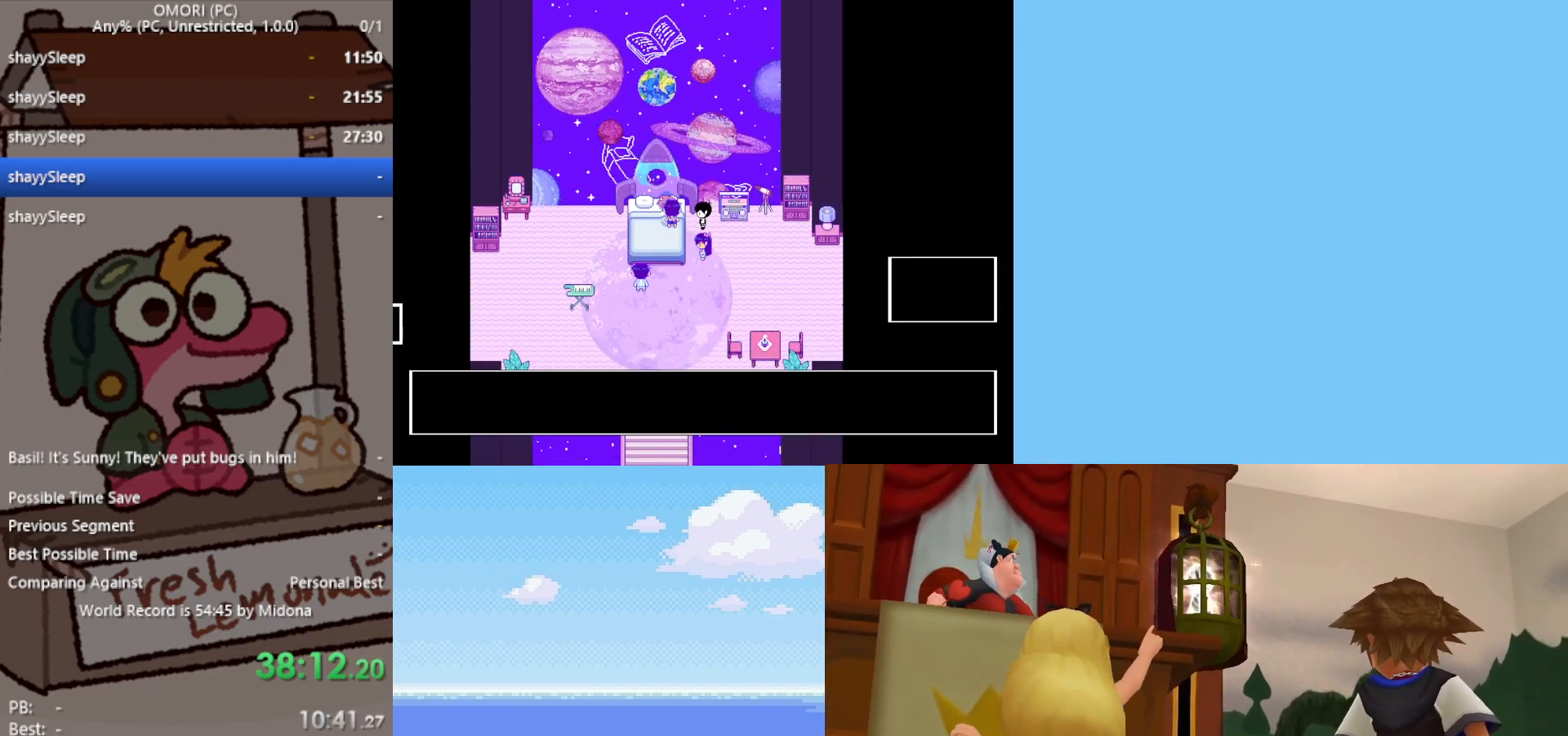
{"keys": [], "events": [[33, "z", "down"], [67, "z", "up"], [117, "z", "down"], [167, "z", "up"], [217, "z", "down"], [267, "z", "up"], [300, "z", "down"], [350, "z", "up"], [400, "z", "down"], [450, "z", "up"]]}
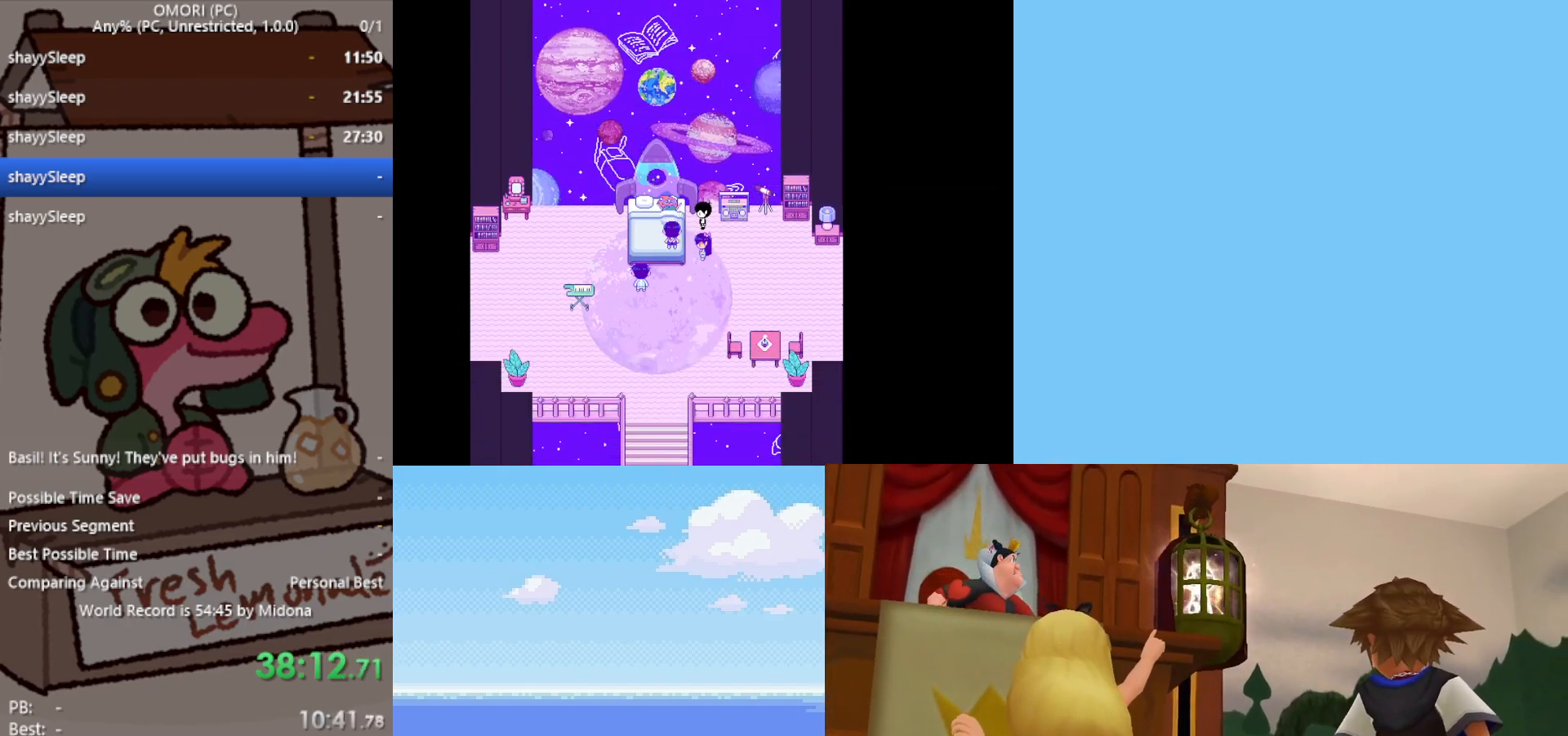
{"keys": ["z"], "events": [[83, "z", "down"], [167, "z", "up"], [217, "z", "down"], [267, "z", "up"], [317, "z", "down"], [350, "z", "up"], [400, "z", "down"], [450, "z", "up"], [500, "z", "down"]]}
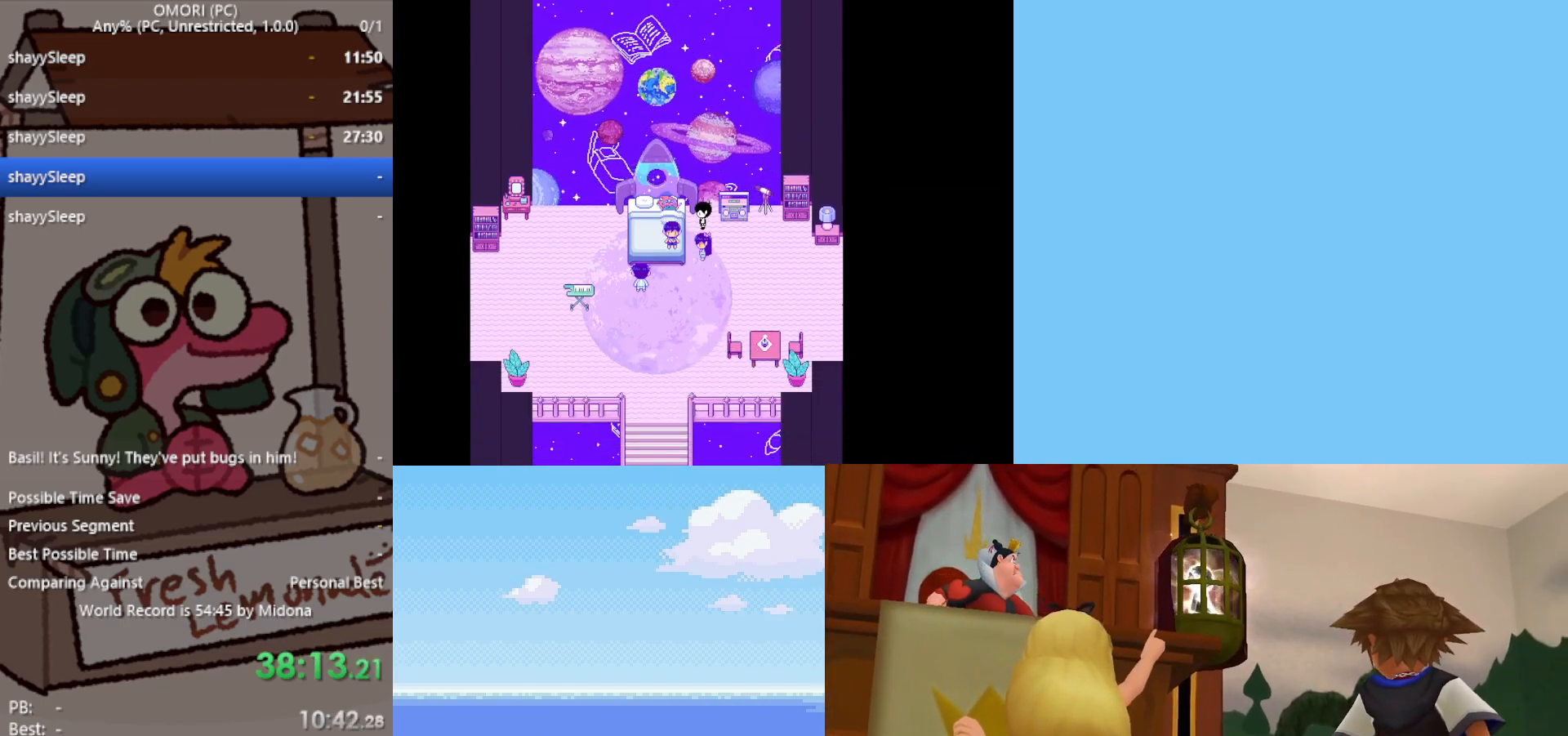
{"keys": ["z"], "events": [[50, "z", "up"], [83, "z", "down"], [133, "z", "up"], [183, "z", "down"], [217, "z", "up"], [267, "z", "down"], [450, "z", "up"], [500, "z", "down"]]}
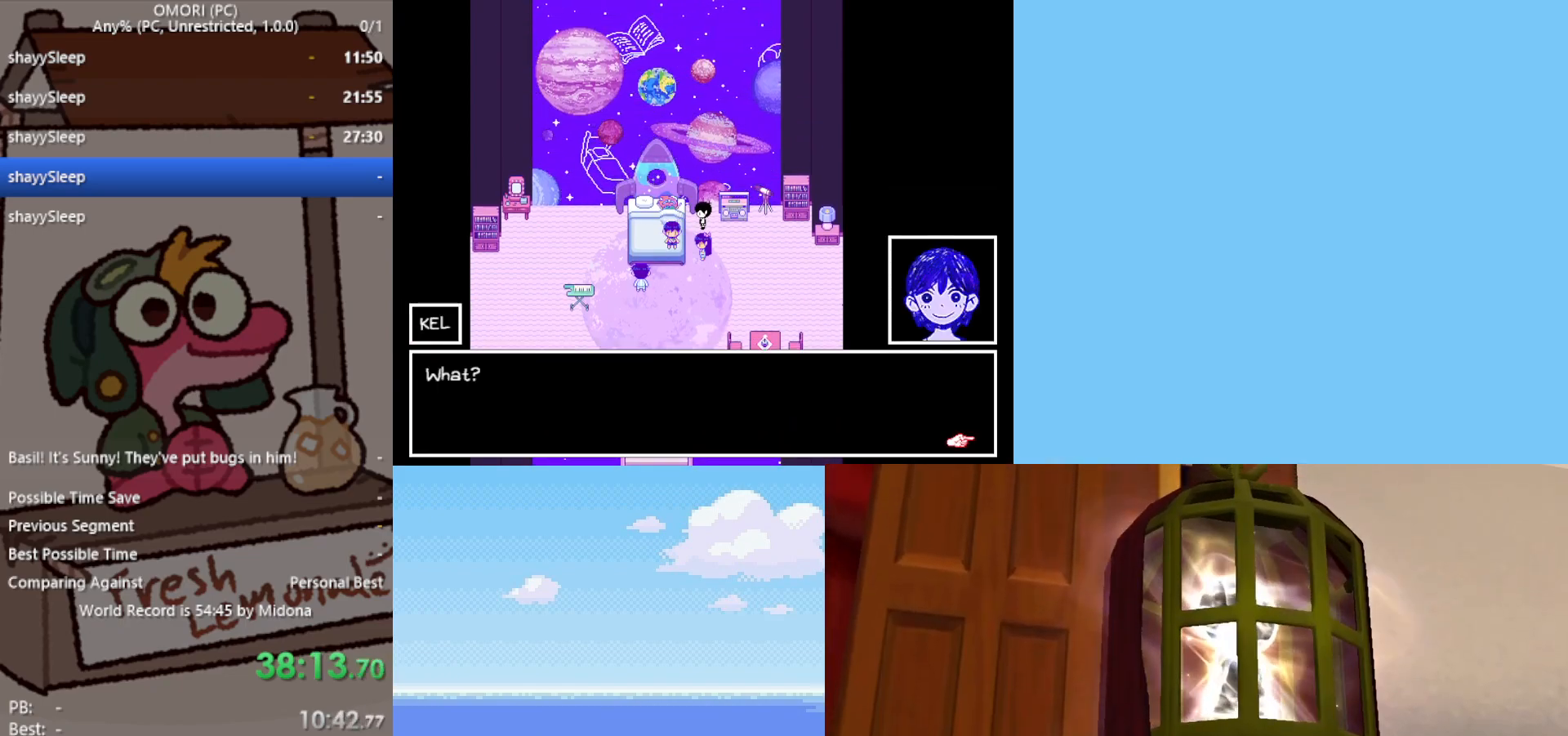
{"keys": [], "events": [[50, "z", "up"], [83, "z", "down"], [133, "z", "up"], [183, "z", "down"], [233, "z", "up"], [267, "z", "down"], [317, "z", "up"], [367, "z", "down"], [417, "z", "up"], [467, "z", "down"], [500, "z", "up"]]}
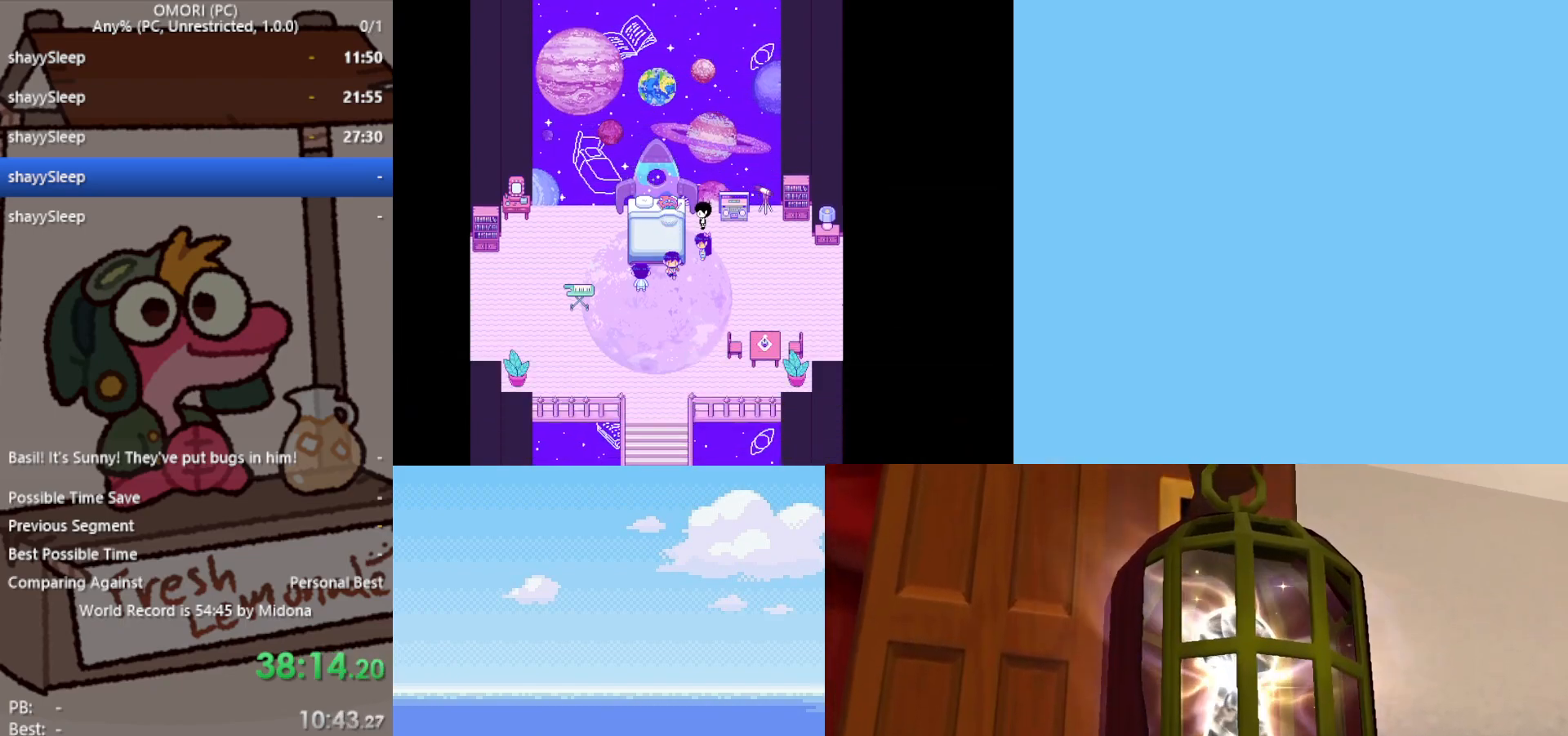
{"keys": ["z"], "events": [[150, "z", "down"], [233, "z", "up"], [283, "z", "down"], [333, "z", "up"], [367, "z", "down"], [417, "z", "up"], [467, "z", "down"]]}
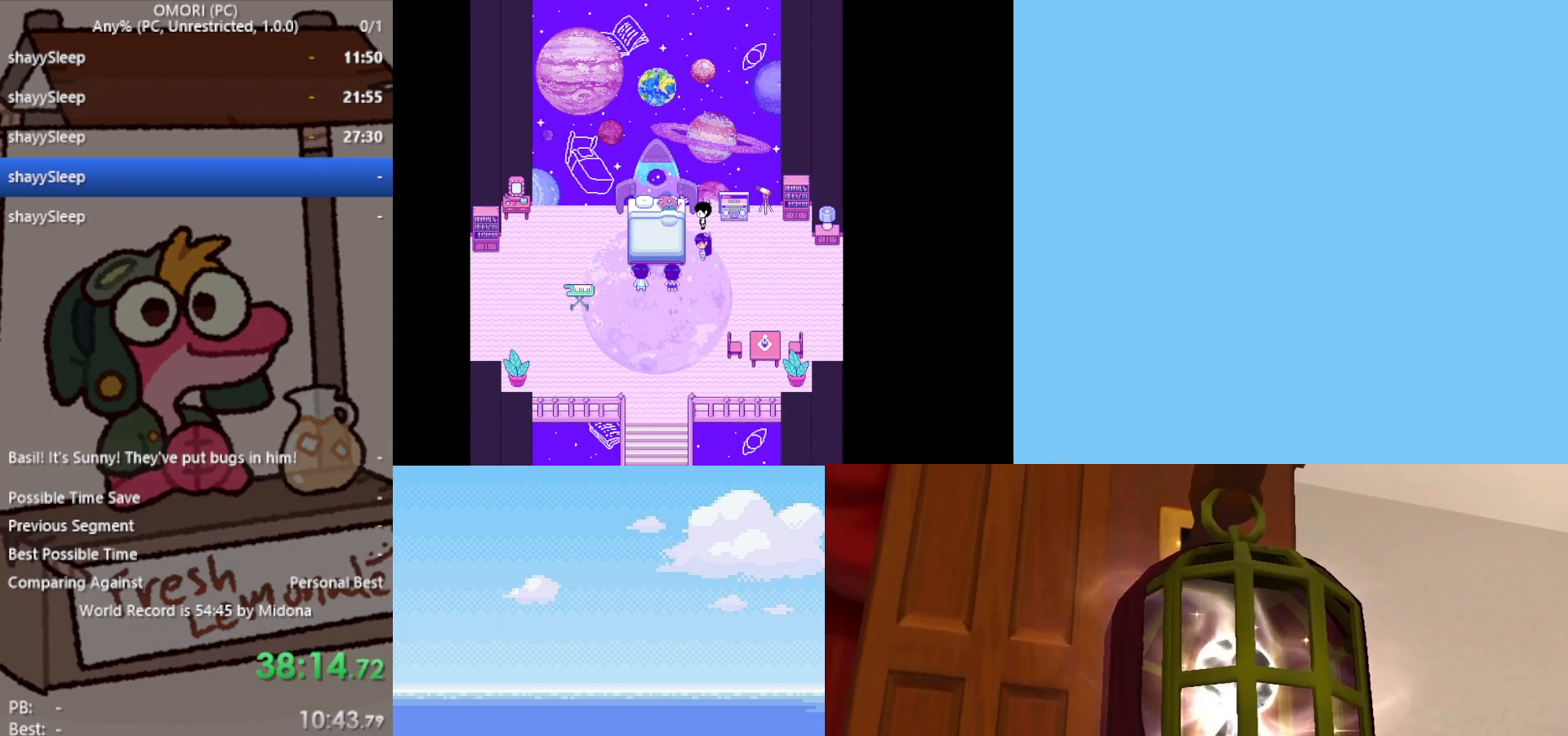
{"keys": [], "events": [[17, "z", "up"], [67, "z", "down"], [117, "z", "up"], [150, "z", "down"], [200, "z", "up"], [233, "z", "down"], [283, "z", "up"], [333, "z", "down"], [383, "z", "up"], [417, "z", "down"], [483, "z", "up"]]}
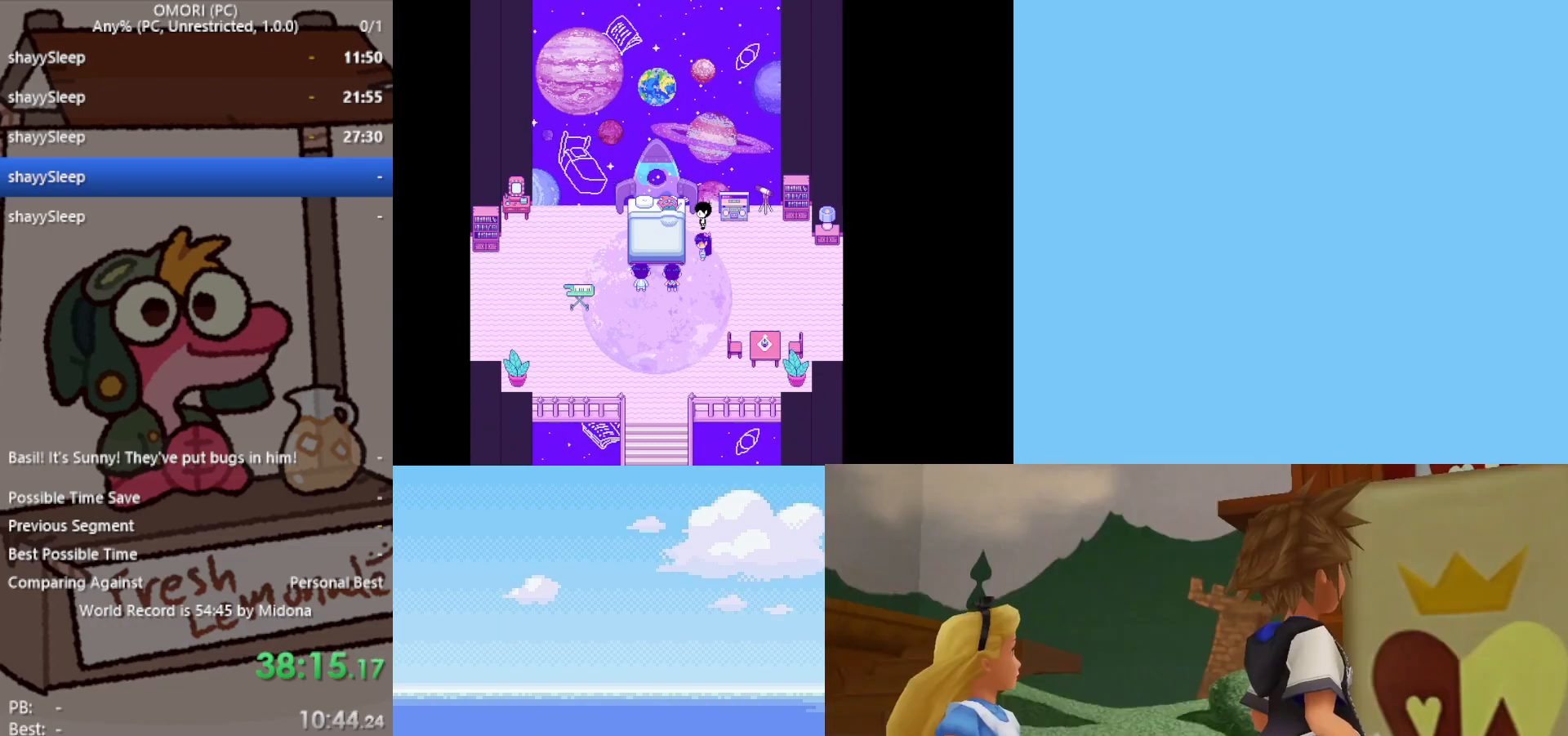
{"keys": [], "events": [[17, "z", "down"], [167, "z", "up"], [217, "z", "down"], [300, "z", "up"], [350, "z", "down"], [383, "z", "up"], [433, "z", "down"], [483, "z", "up"]]}
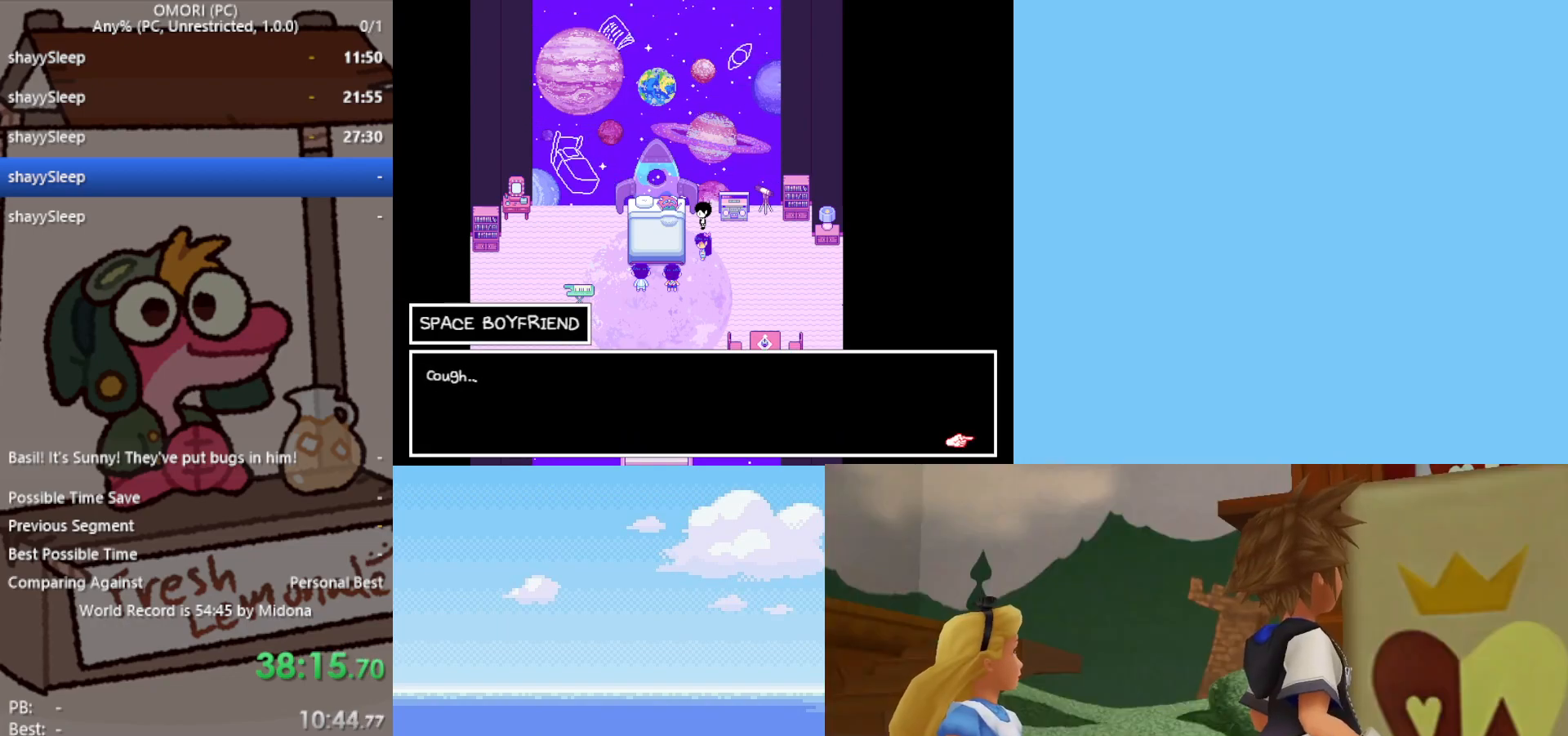
{"keys": [], "events": [[33, "z", "down"], [67, "z", "up"], [117, "z", "down"], [167, "z", "up"], [300, "z", "down"], [350, "z", "up"], [400, "z", "down"], [450, "z", "up"]]}
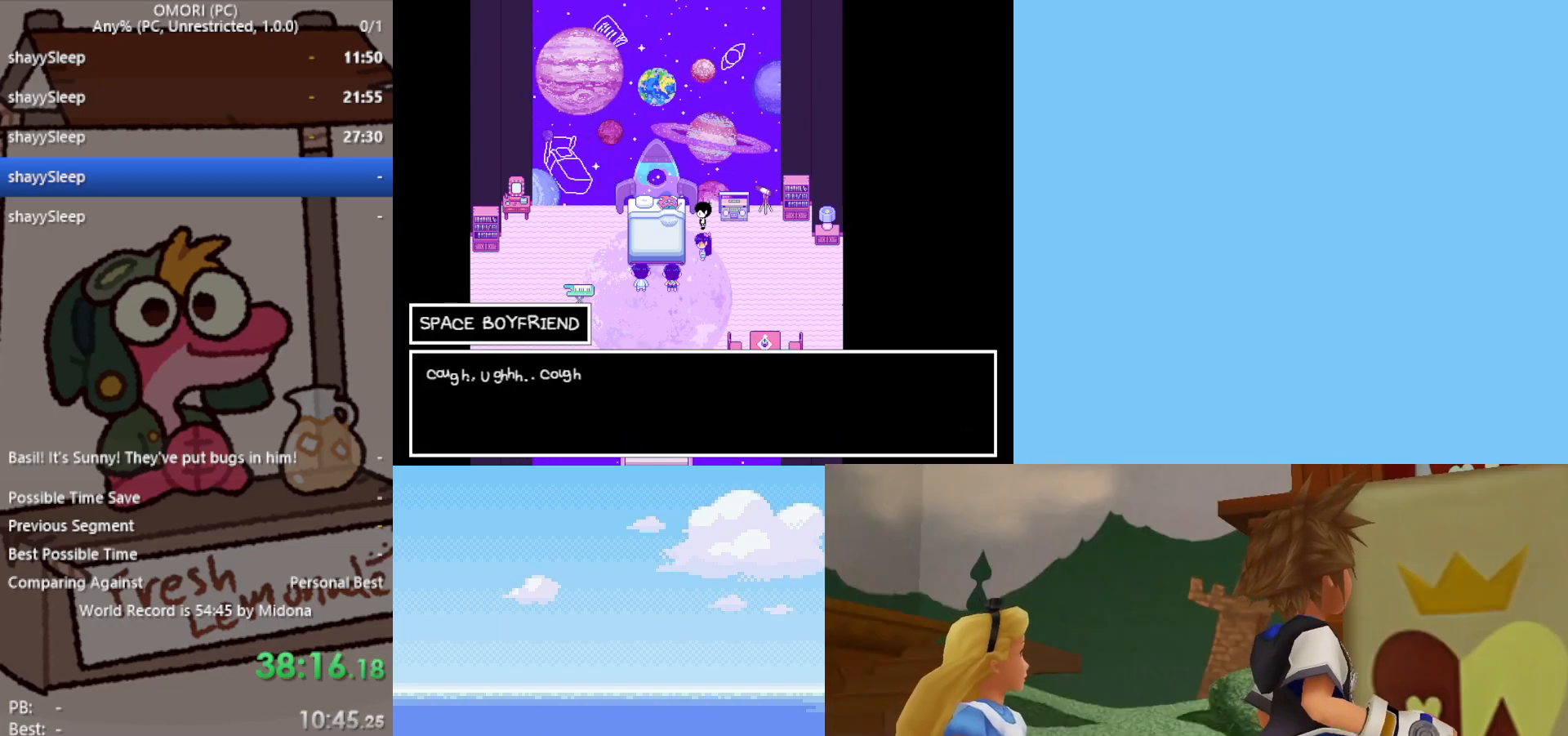
{"keys": [], "events": [[33, "z", "down"], [83, "z", "up"], [117, "z", "down"], [167, "z", "up"], [217, "z", "down"], [267, "z", "up"], [300, "z", "down"], [350, "z", "up"], [400, "z", "down"], [450, "z", "up"]]}
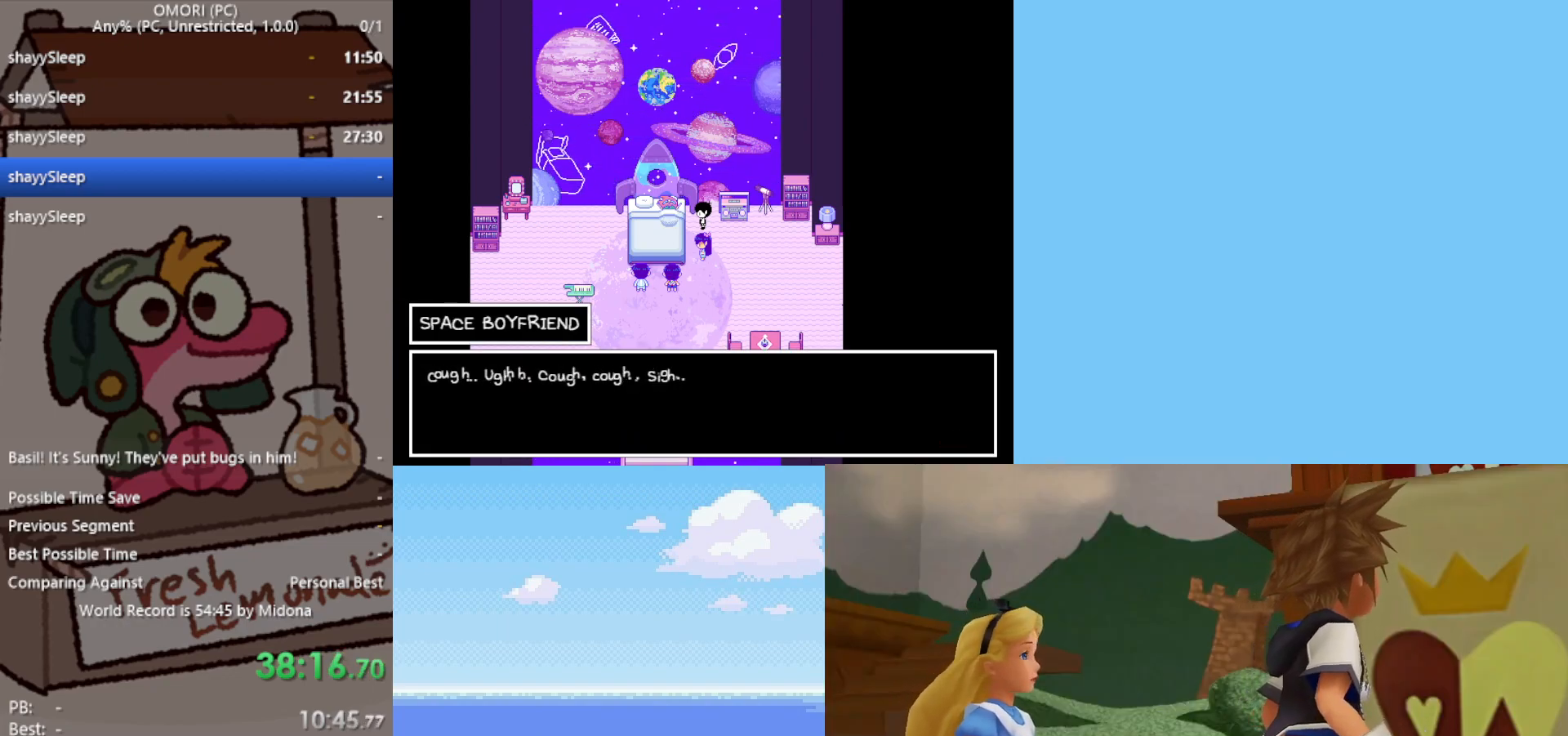
{"keys": ["z"], "events": [[33, "z", "down"], [133, "z", "up"], [217, "z", "down"], [267, "z", "up"], [317, "z", "down"], [350, "z", "up"], [400, "z", "down"], [450, "z", "up"], [500, "z", "down"]]}
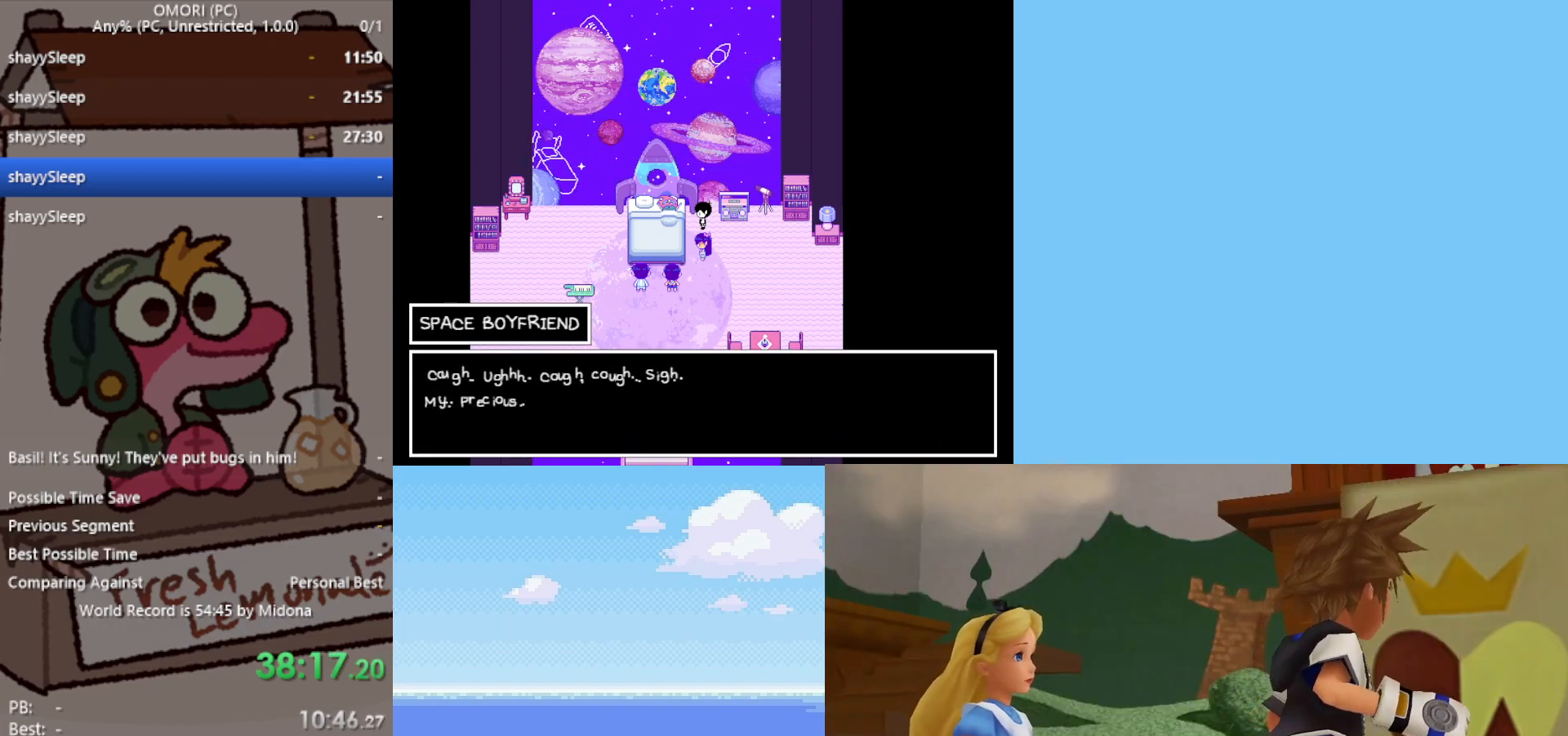
{"keys": [], "events": [[50, "z", "up"], [83, "z", "down"], [133, "z", "up"], [183, "z", "down"], [217, "z", "up"], [267, "z", "down"], [317, "z", "up"], [367, "z", "down"], [400, "z", "up"], [450, "z", "down"], [500, "z", "up"]]}
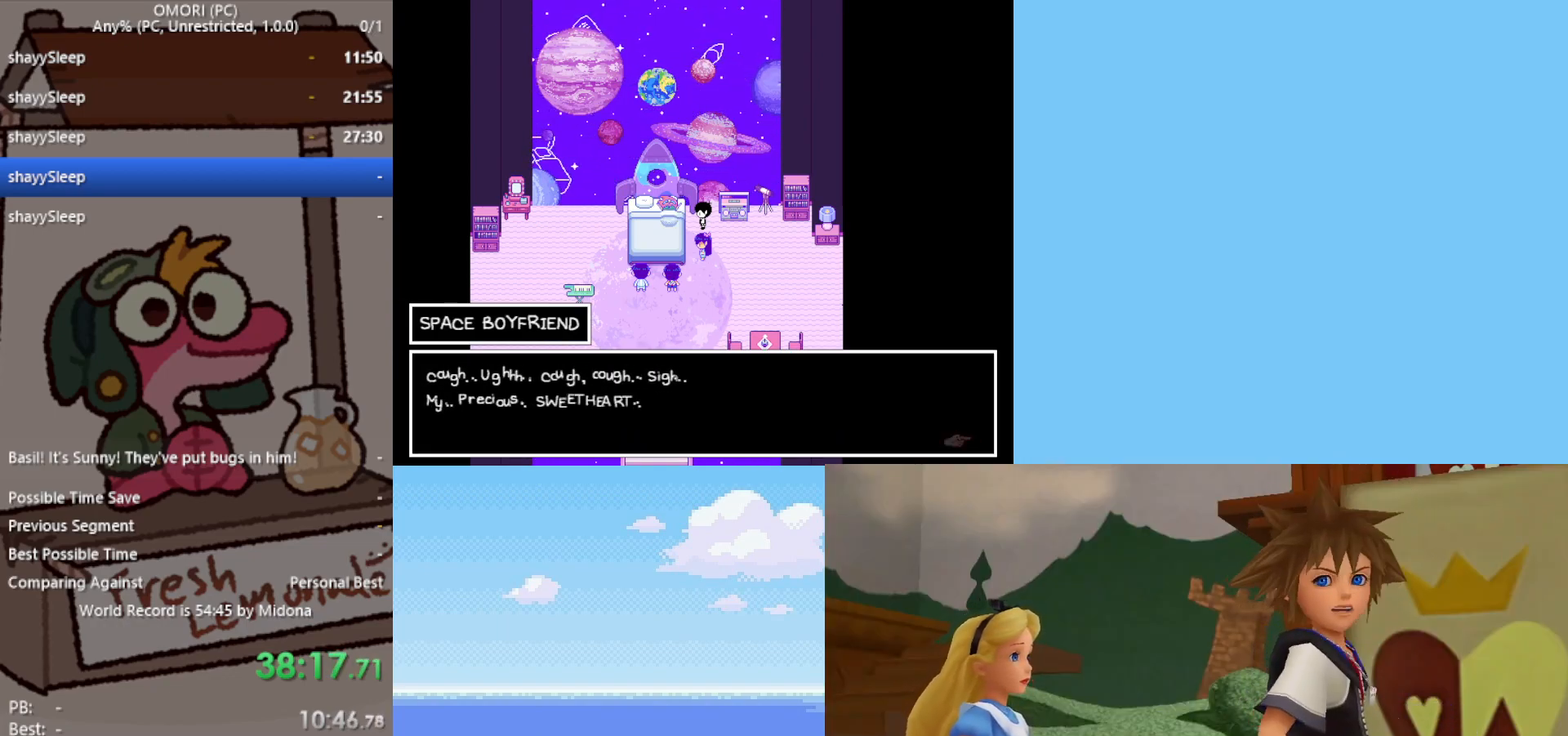
{"keys": ["z"], "events": [[100, "z", "down"], [150, "z", "up"], [183, "z", "down"], [233, "z", "up"], [283, "z", "down"], [333, "z", "up"], [367, "z", "down"], [417, "z", "up"], [467, "z", "down"]]}
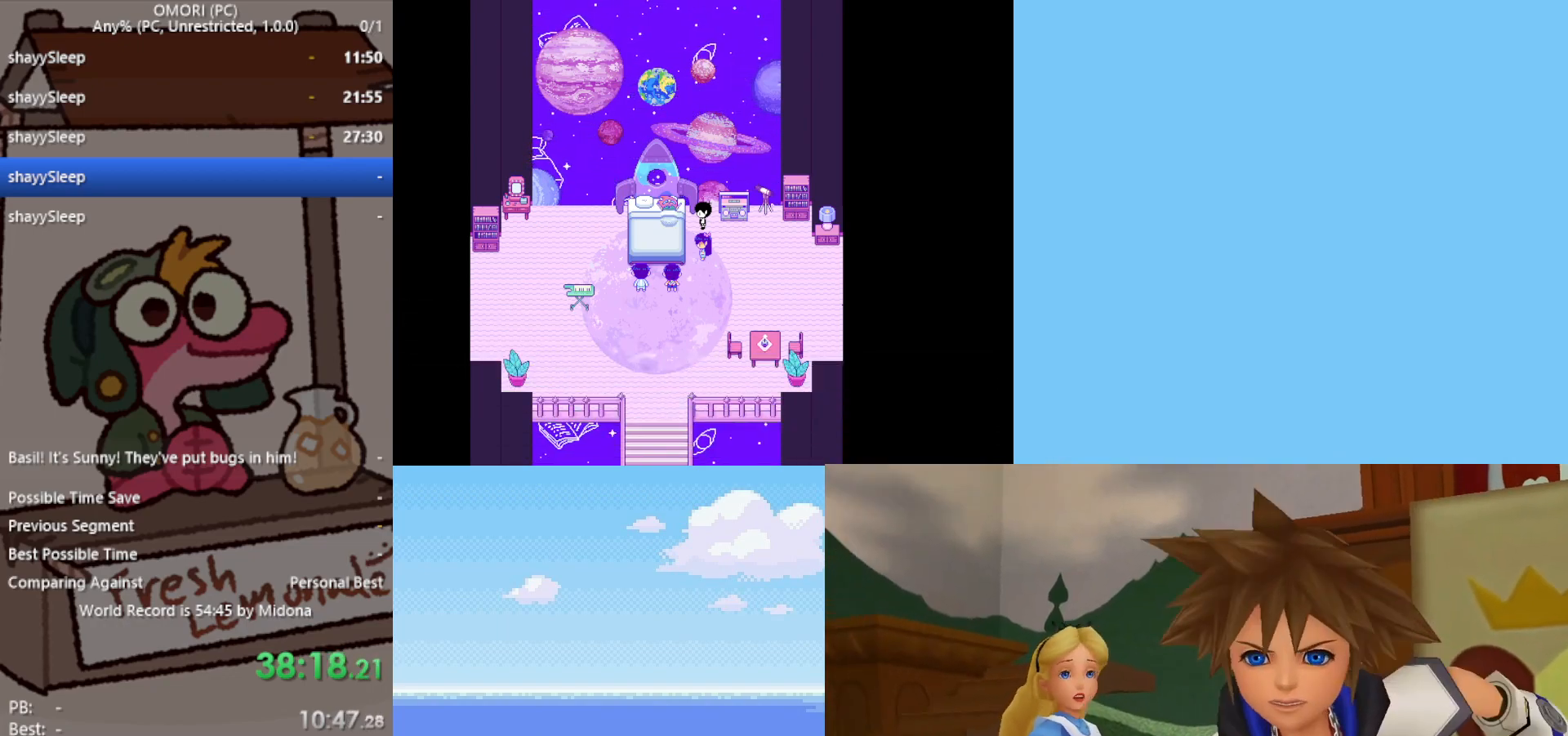
{"keys": ["z"], "events": [[17, "z", "up"], [50, "z", "down"], [100, "z", "up"], [150, "z", "down"], [183, "z", "up"], [233, "z", "down"], [383, "z", "up"], [467, "z", "down"]]}
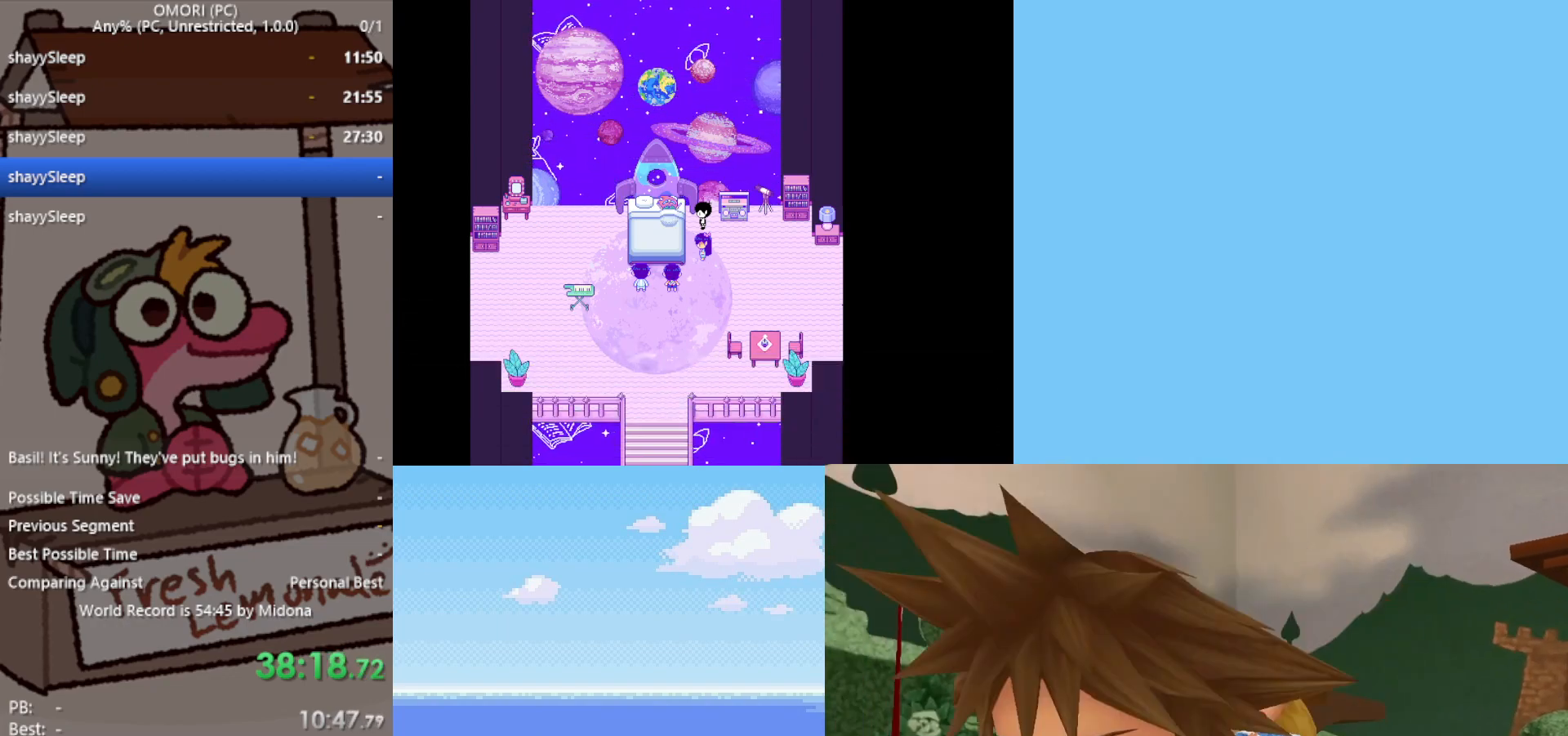
{"keys": [], "events": [[17, "z", "up"], [67, "z", "down"], [100, "z", "up"], [150, "z", "down"], [200, "z", "up"], [333, "z", "down"], [383, "z", "up"]]}
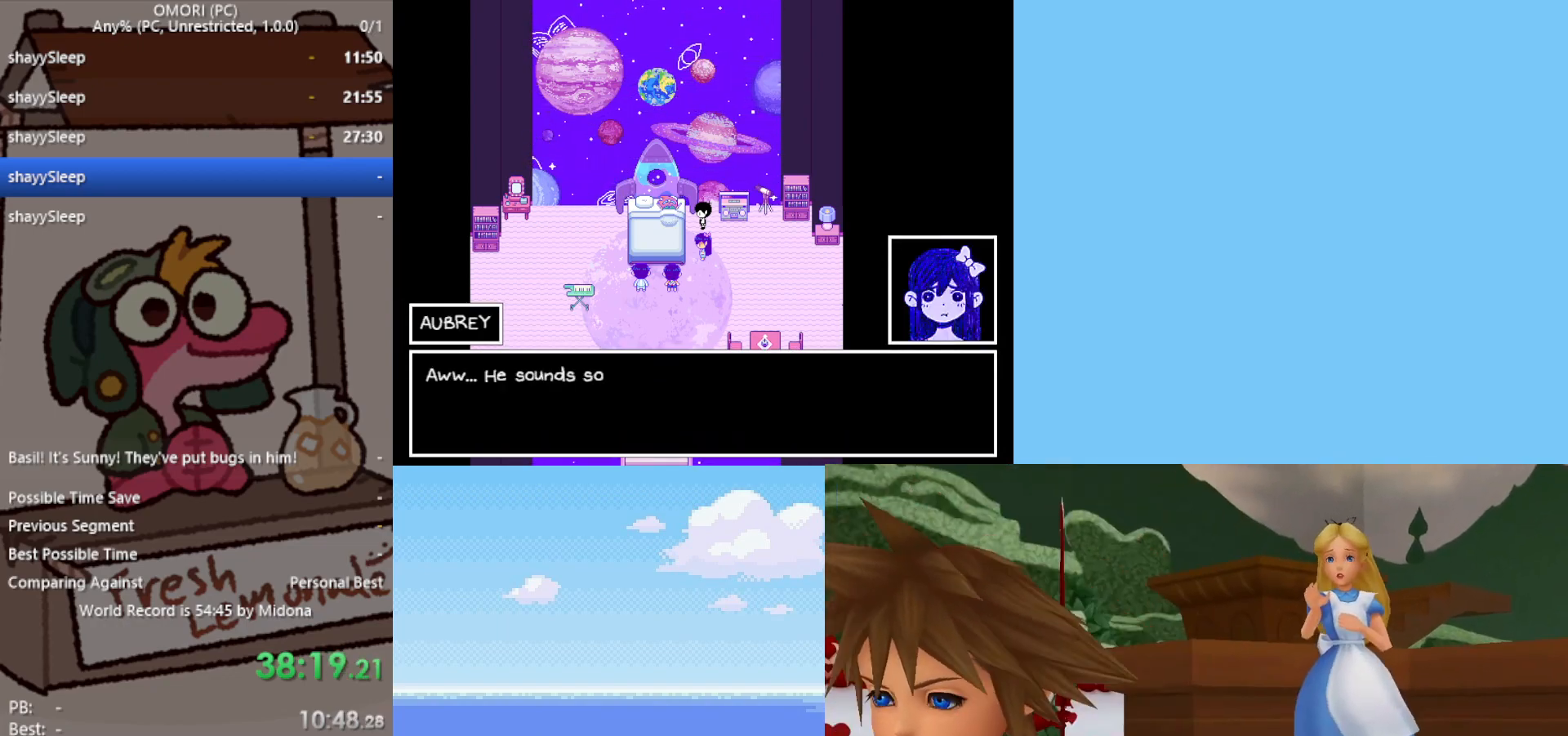
{"keys": [], "events": [[67, "z", "down"], [100, "z", "up"], [150, "z", "down"], [200, "z", "up"], [233, "z", "down"], [283, "z", "up"], [333, "z", "down"], [383, "z", "up"], [433, "z", "down"], [483, "z", "up"]]}
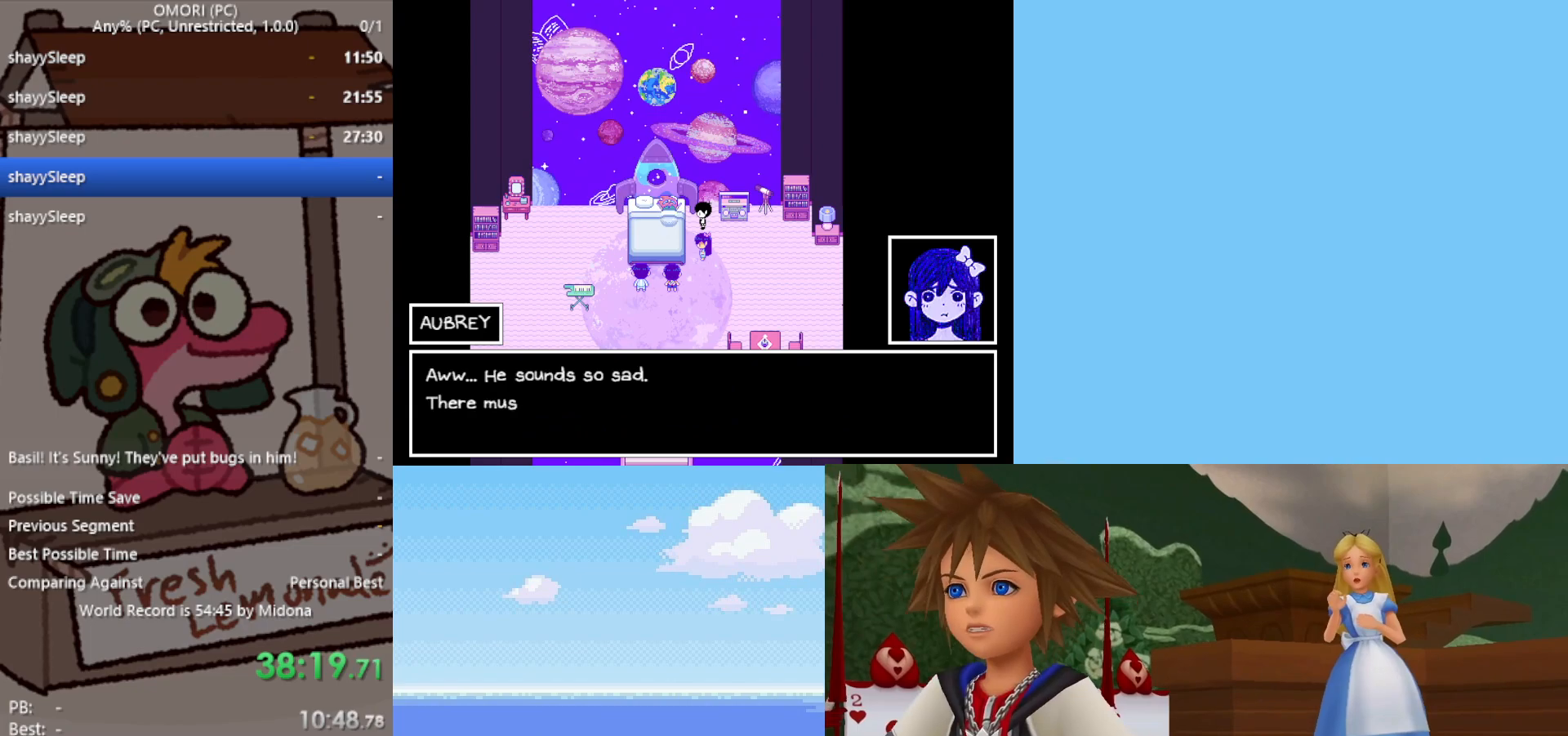
{"keys": [], "events": [[17, "z", "down"], [67, "z", "up"], [117, "z", "down"], [200, "z", "up"], [250, "z", "down"], [300, "z", "up"], [333, "z", "down"], [383, "z", "up"], [433, "z", "down"], [483, "z", "up"]]}
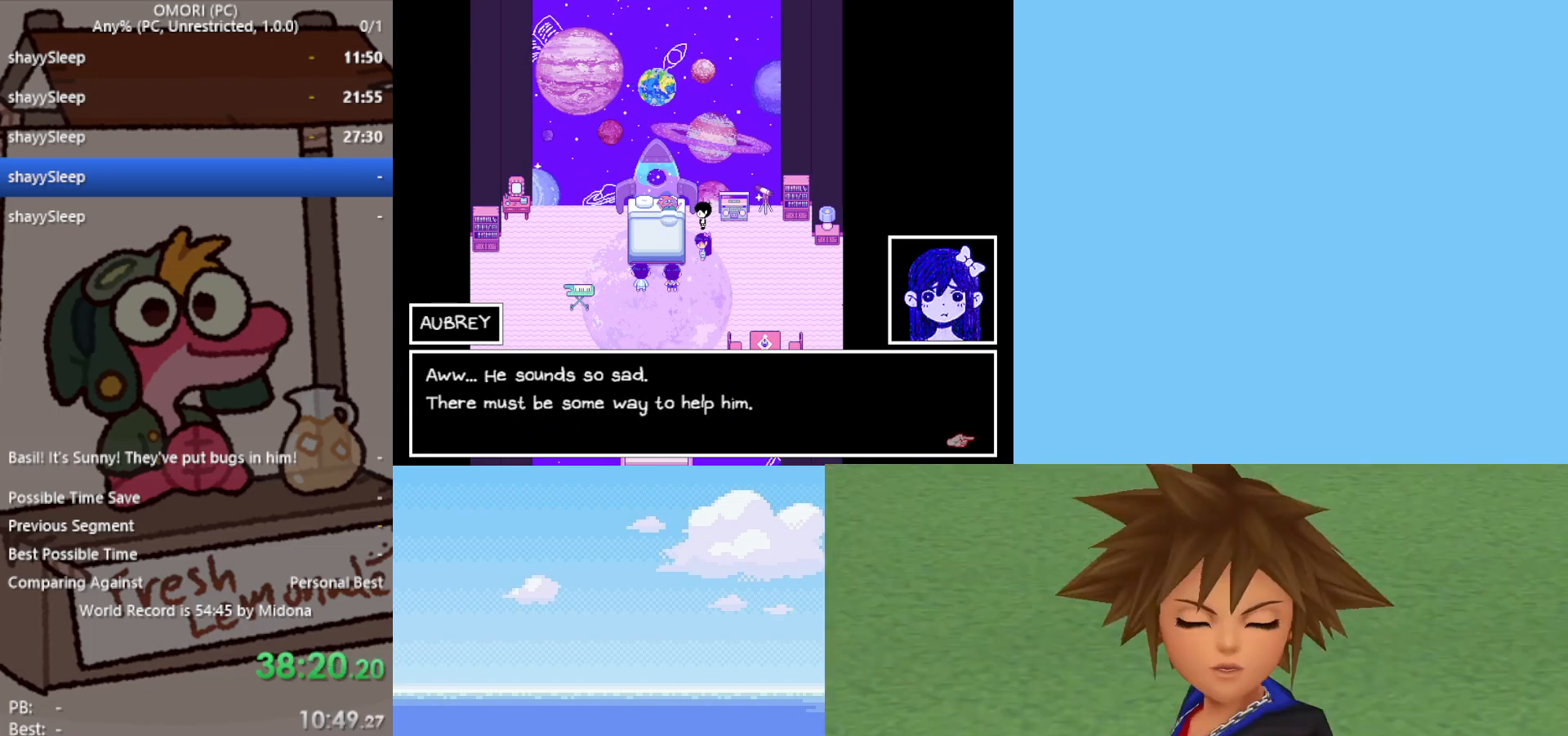
{"keys": [], "events": [[33, "z", "down"], [67, "z", "up"], [117, "z", "down"], [167, "z", "up"], [217, "z", "down"], [250, "z", "up"], [350, "z", "down"], [450, "z", "up"]]}
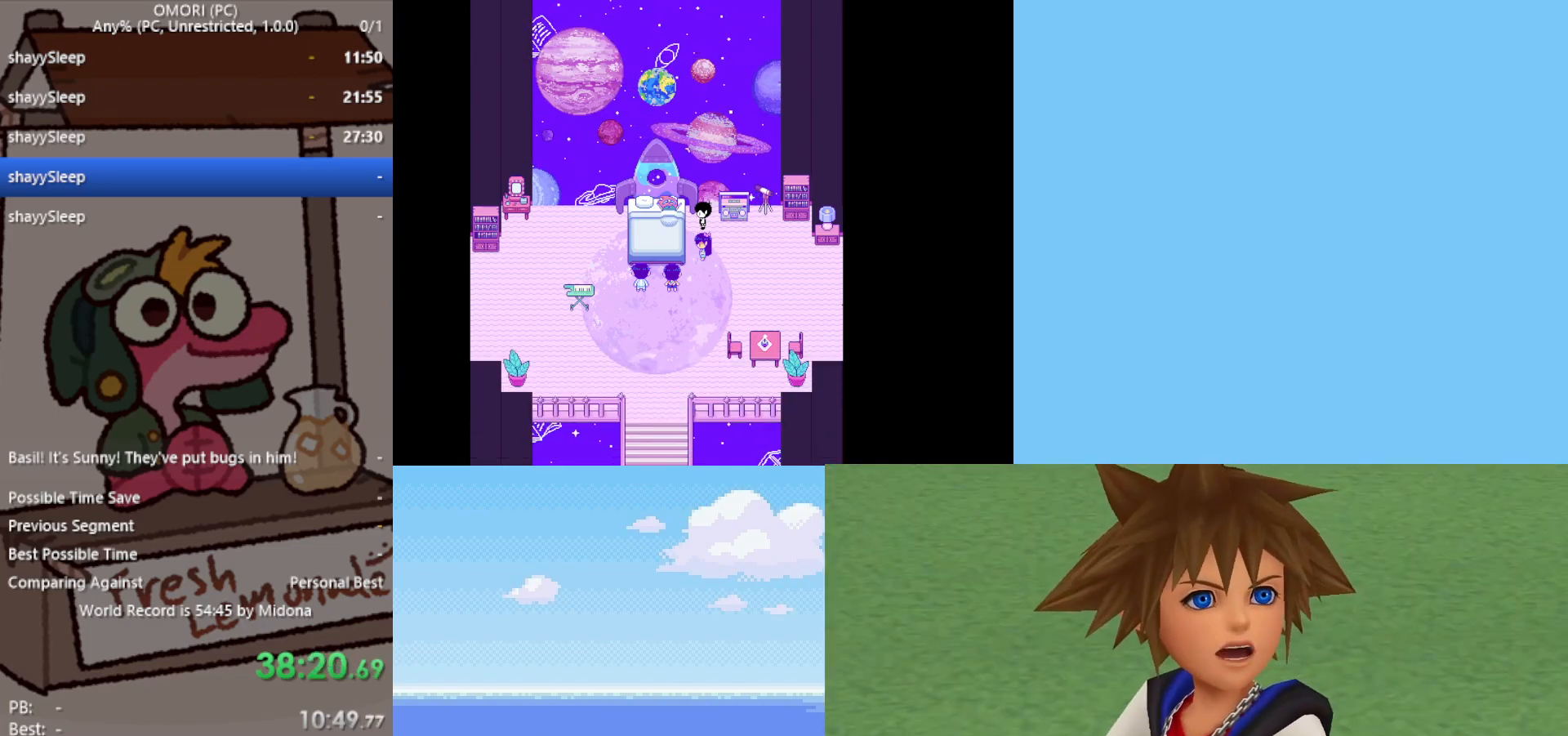
{"keys": ["z"], "events": [[33, "z", "down"], [167, "z", "up"], [217, "z", "down"], [267, "z", "up"], [317, "z", "down"], [367, "z", "up"], [400, "z", "down"], [450, "z", "up"], [500, "z", "down"]]}
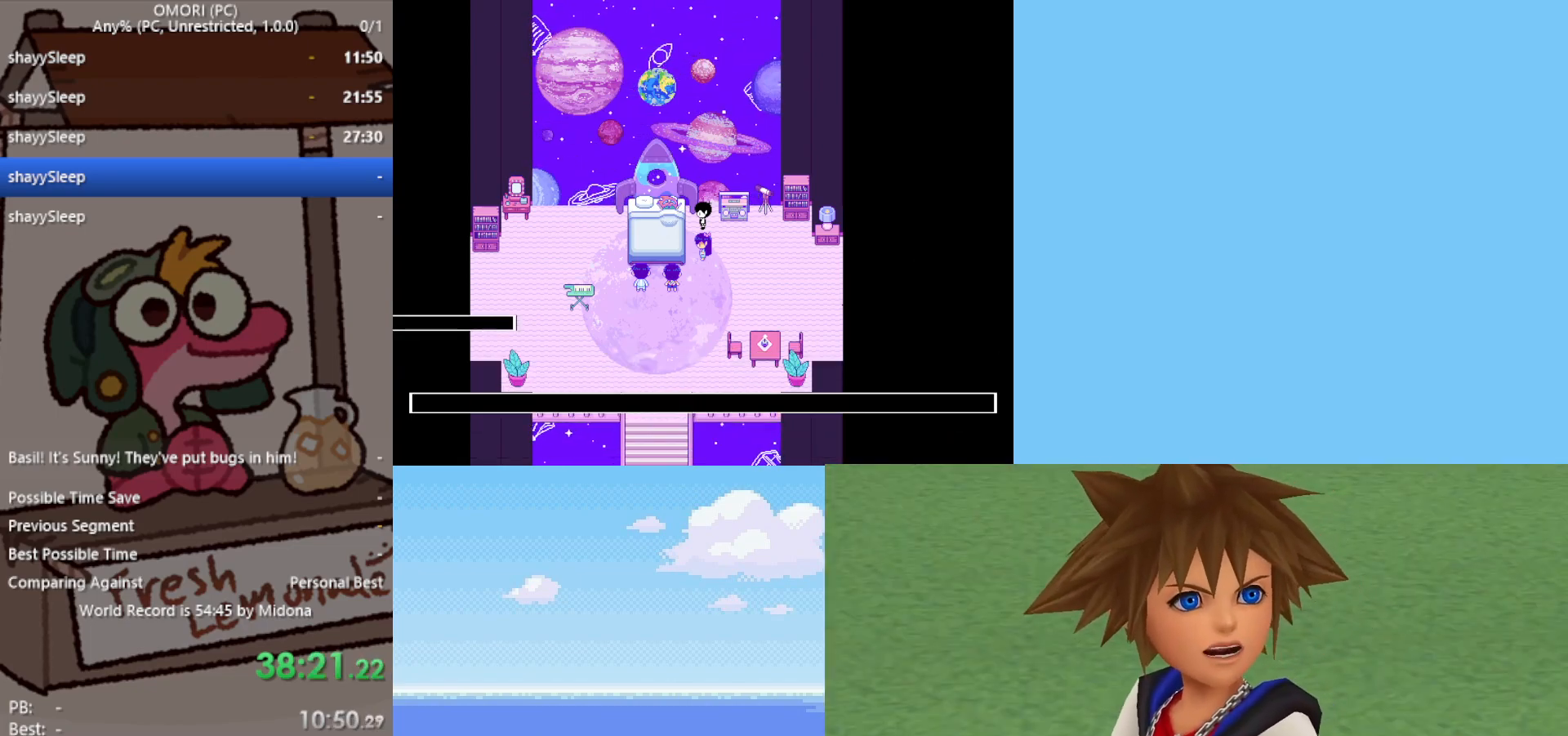
{"keys": [], "events": [[33, "z", "up"], [83, "z", "down"], [133, "z", "up"], [183, "z", "down"], [233, "z", "up"], [267, "z", "down"], [317, "z", "up"], [367, "z", "down"], [417, "z", "up"], [467, "z", "down"], [500, "z", "up"]]}
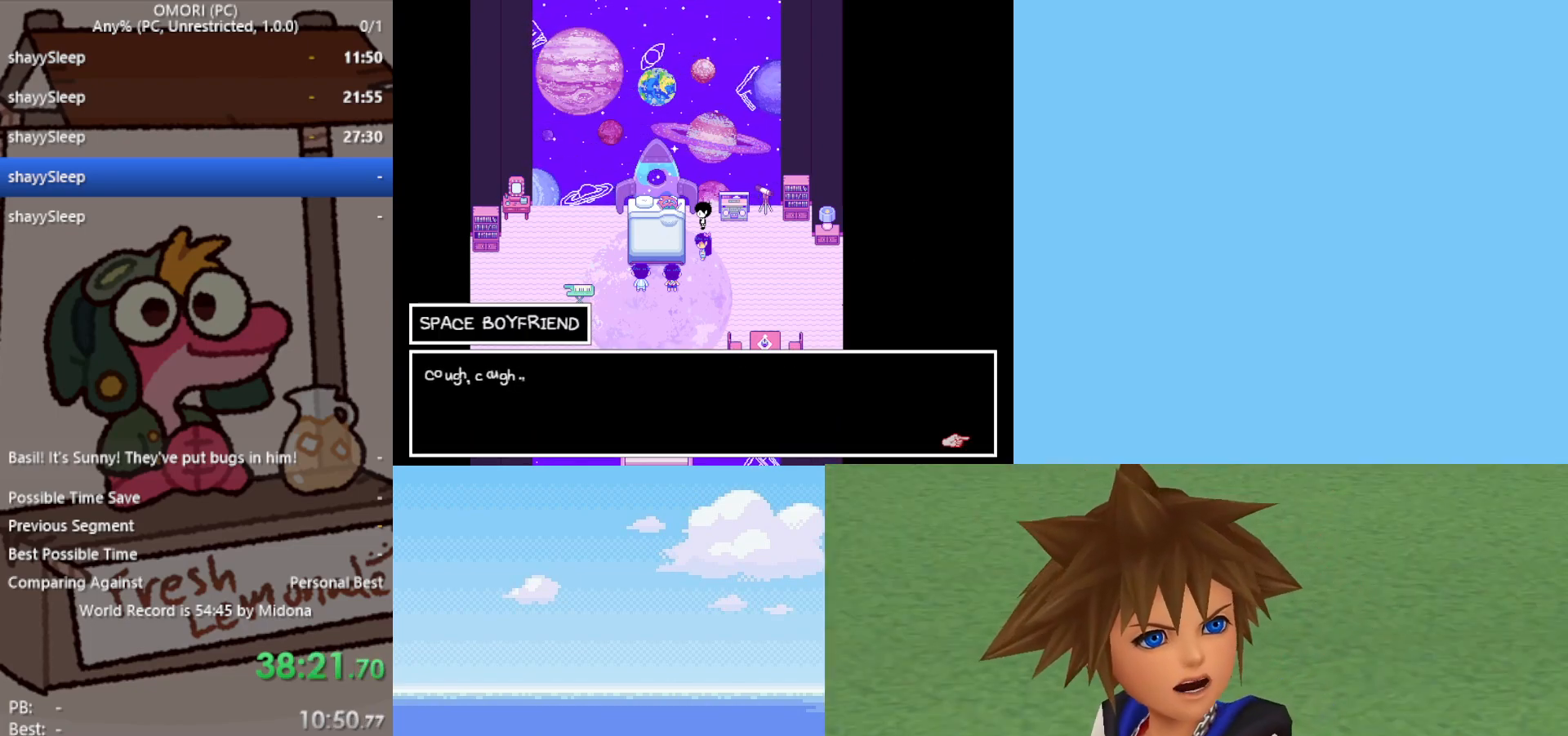
{"keys": ["z"], "events": [[50, "z", "down"], [100, "z", "up"], [133, "z", "down"], [183, "z", "up"], [283, "z", "down"], [333, "z", "up"], [367, "z", "down"], [417, "z", "up"], [467, "z", "down"]]}
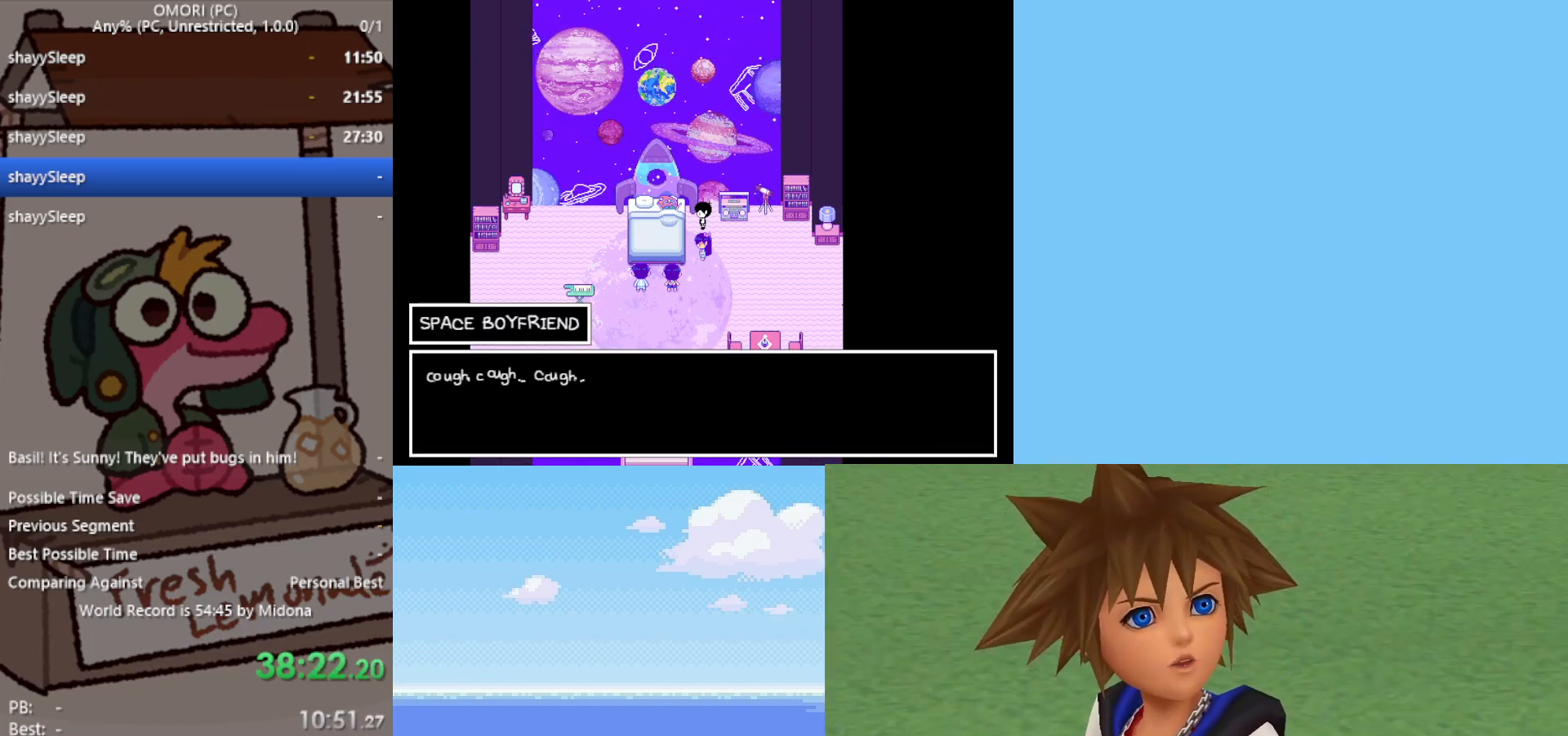
{"keys": ["z"], "events": [[17, "z", "up"], [67, "z", "down"], [100, "z", "up"], [150, "z", "down"], [183, "z", "up"], [233, "z", "down"], [283, "z", "up"], [333, "z", "down"]]}
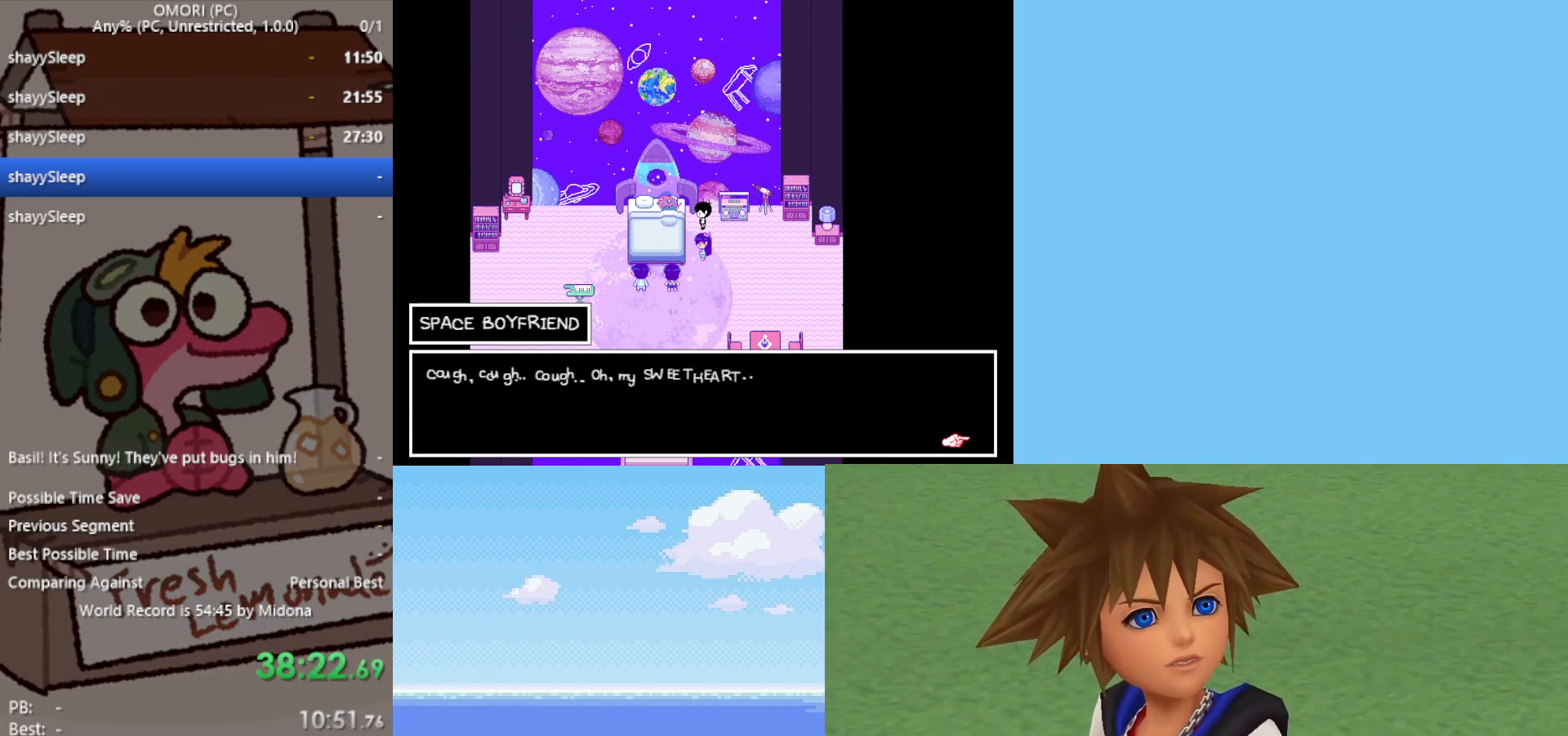
{"keys": ["z"], "events": [[100, "z", "up"], [150, "z", "down"], [200, "z", "up"], [250, "z", "down"], [300, "z", "up"], [333, "z", "down"], [383, "z", "up"], [433, "z", "down"]]}
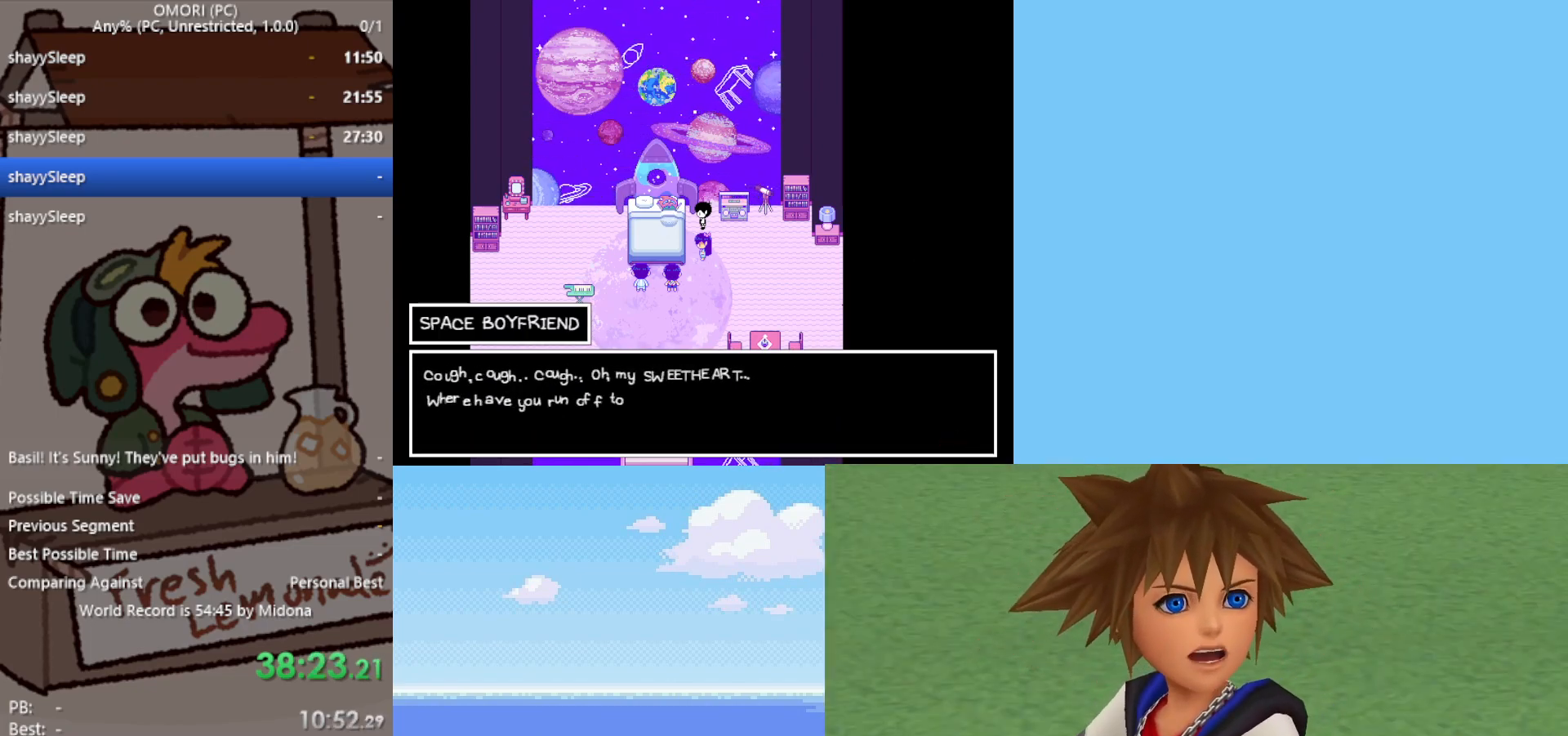
{"keys": [], "events": [[67, "z", "up"], [167, "z", "down"], [300, "z", "up"], [333, "z", "down"], [383, "z", "up"], [433, "z", "down"], [483, "z", "up"]]}
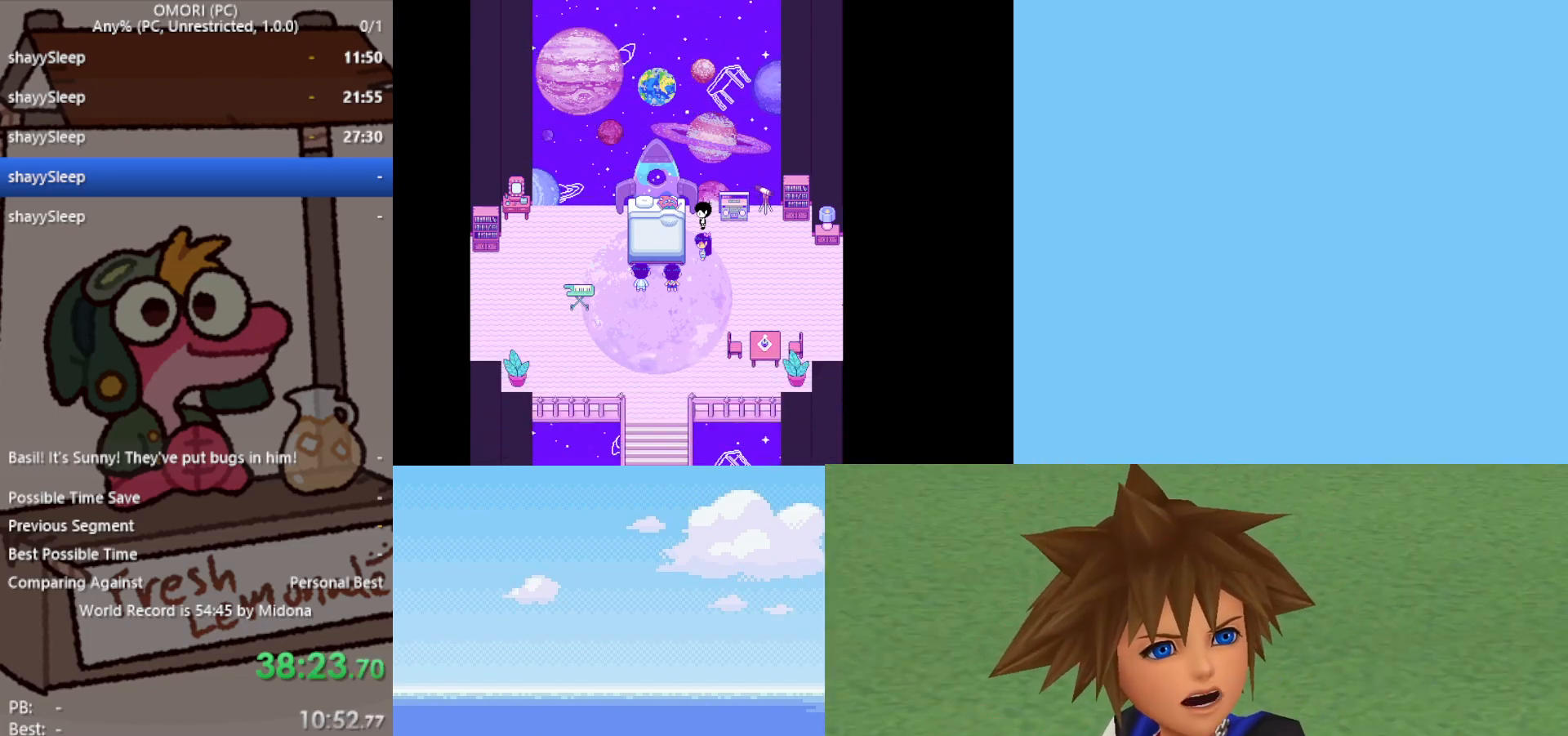
{"keys": ["z"], "events": [[17, "z", "down"], [67, "z", "up"], [117, "z", "down"], [167, "z", "up"], [217, "z", "down"], [250, "z", "up"], [350, "z", "down"]]}
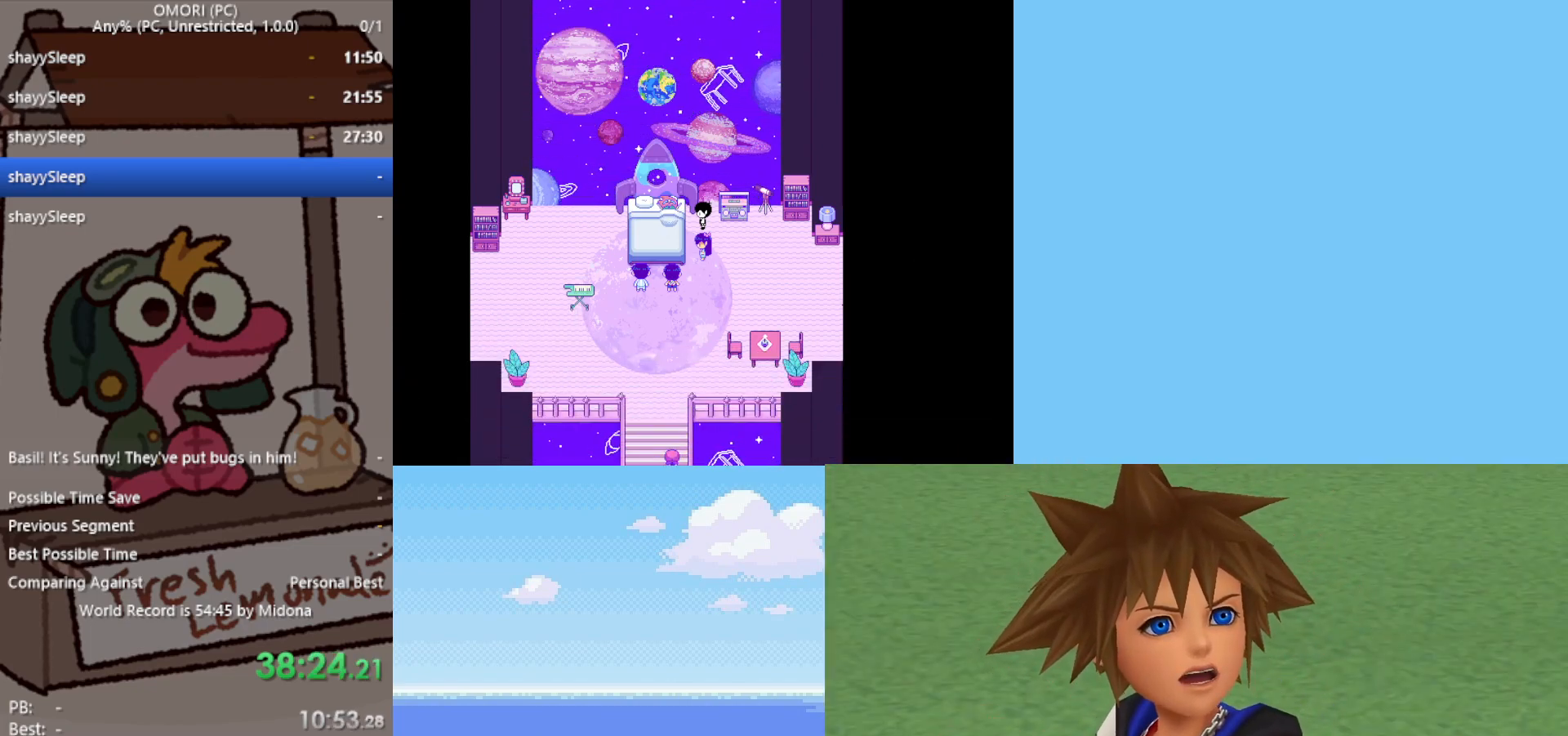
{"keys": ["z"], "events": [[83, "z", "up"], [117, "z", "down"], [167, "z", "up"], [217, "z", "down"], [267, "z", "up"], [317, "z", "down"], [367, "z", "up"], [400, "z", "down"], [450, "z", "up"], [500, "z", "down"]]}
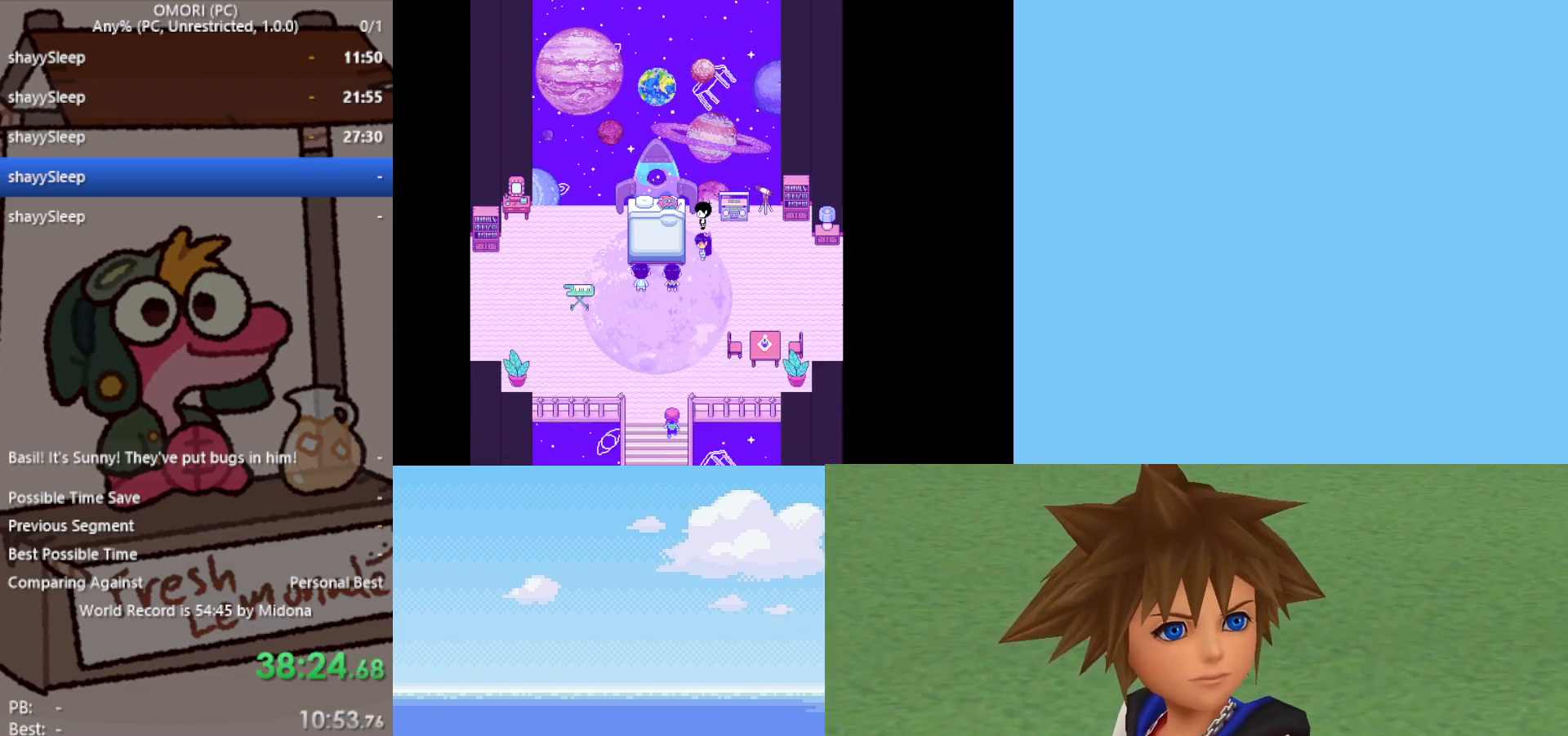
{"keys": [], "events": [[50, "z", "up"], [83, "z", "down"], [133, "z", "up"], [183, "z", "down"], [217, "z", "up"], [267, "z", "down"], [317, "z", "up"], [367, "z", "down"], [500, "z", "up"]]}
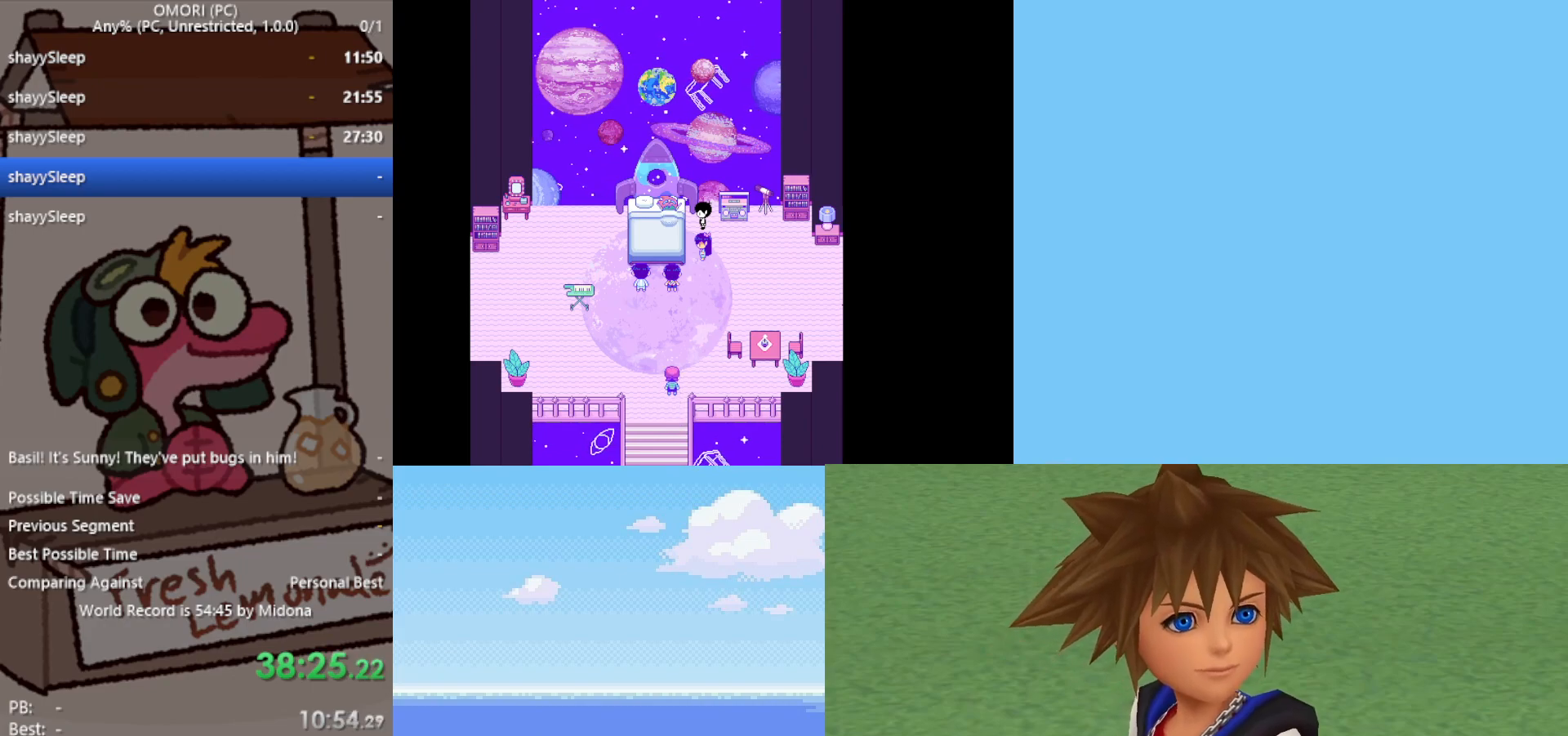
{"keys": [], "events": [[183, "z", "down"], [233, "z", "up"], [283, "z", "down"], [317, "z", "up"], [367, "z", "down"], [417, "z", "up"], [467, "z", "down"], [500, "z", "up"]]}